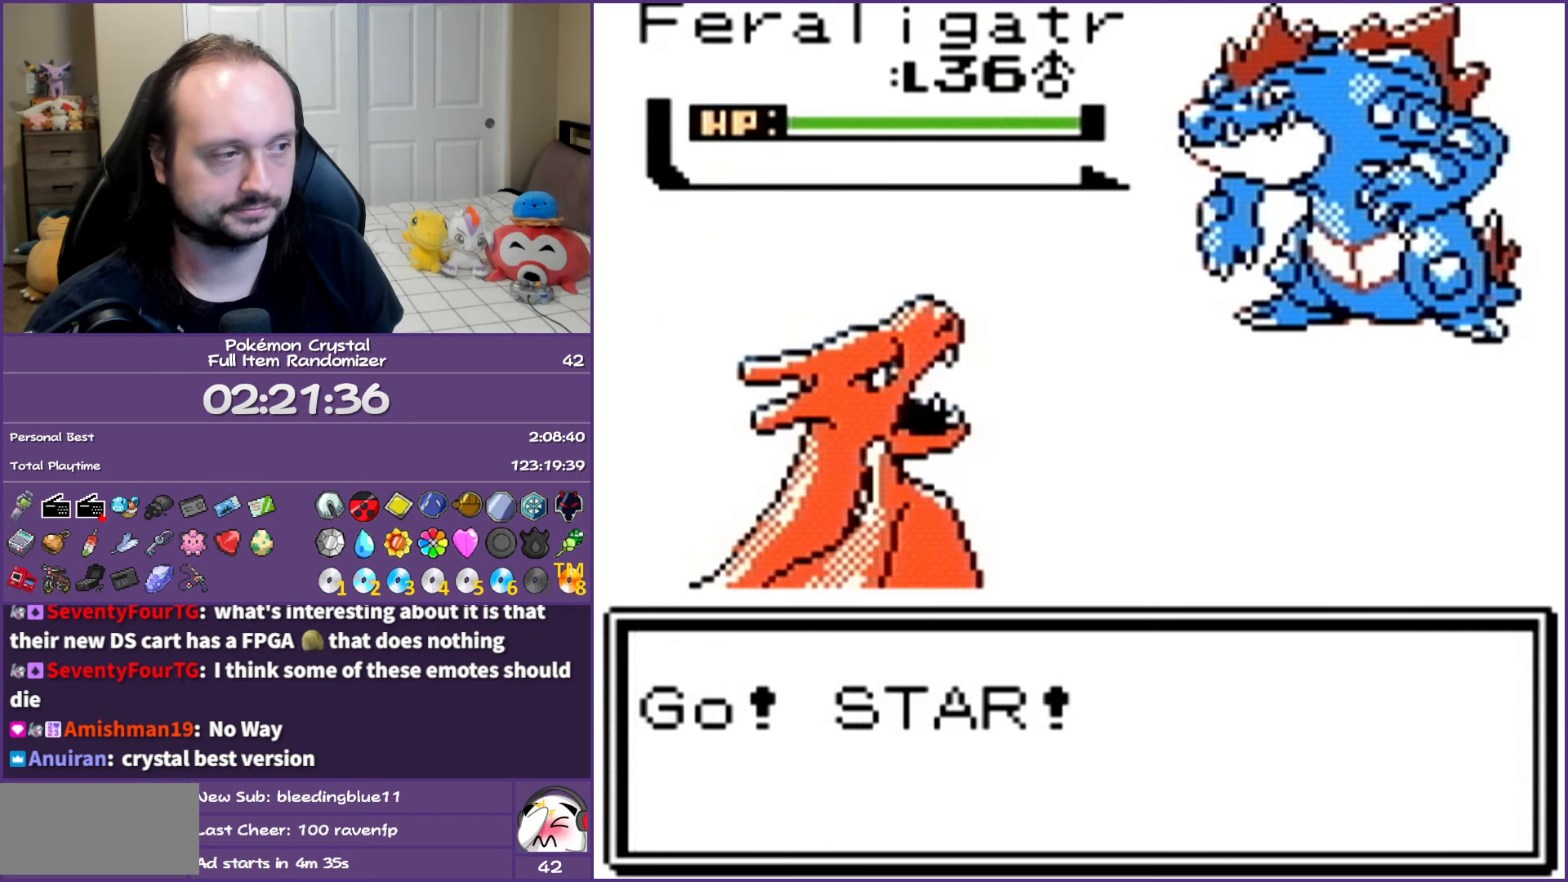
Gameplay with a controller (Nintendo layout); each line is a JSON object with the inputs held at the frame after it. "events" lists button and stick changes between this image and that frame as [ms after this image, input, new state], when the widget could be followed in between. Not read: L3 R3.
{"buttons": ["A"], "events": [[317, "B", "up"], [483, "A", "down"]]}
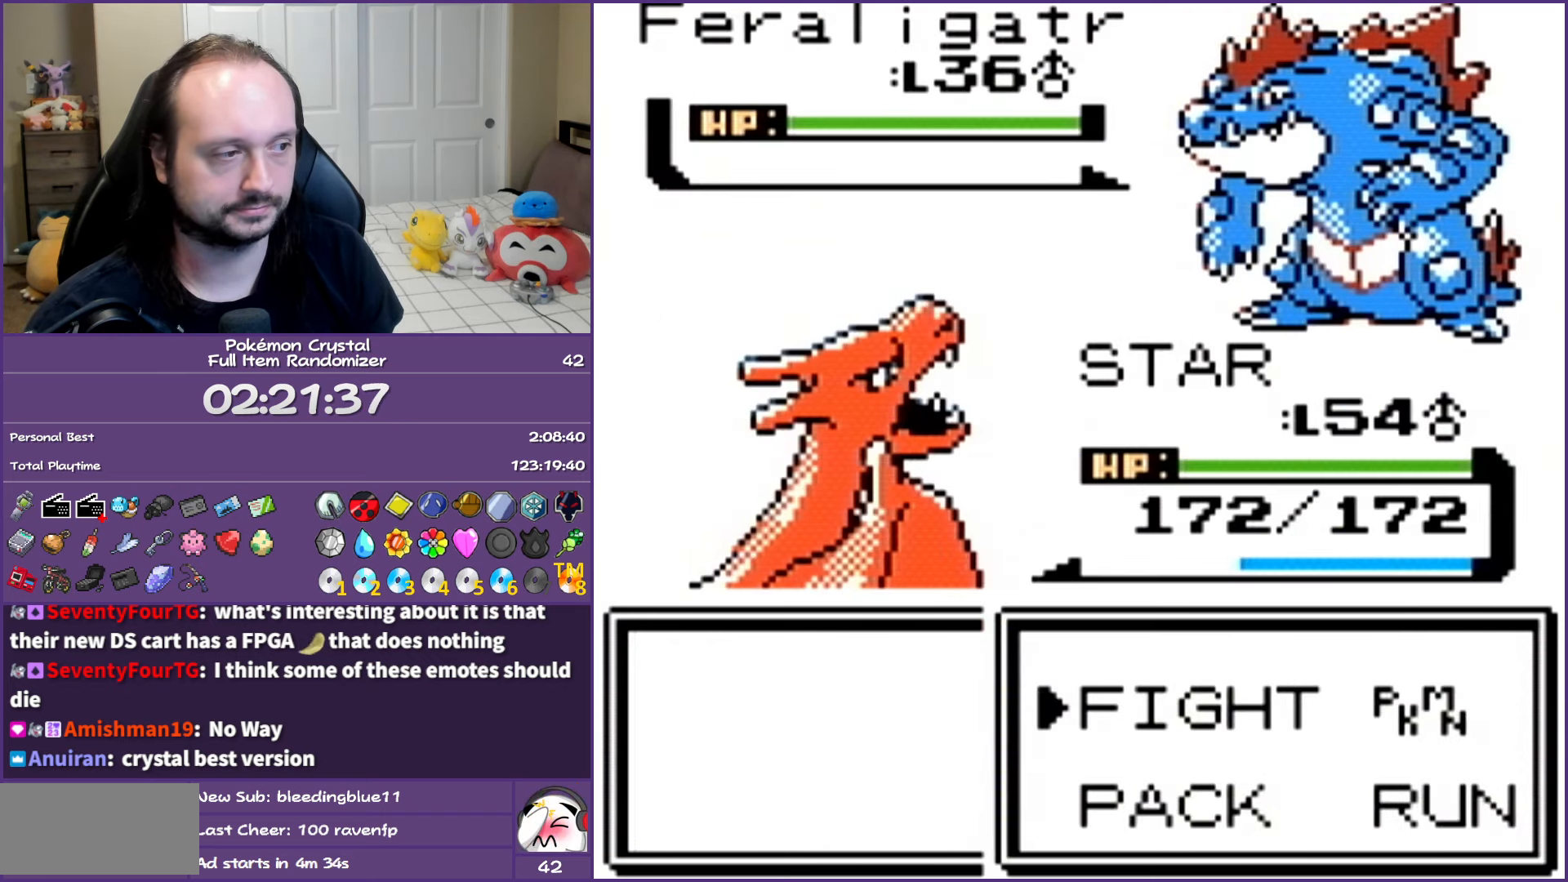
{"buttons": ["A"], "events": [[100, "A", "up"], [233, "DPAD_UP", "down"], [267, "A", "down"], [383, "DPAD_UP", "up"], [400, "A", "up"], [433, "A", "down"]]}
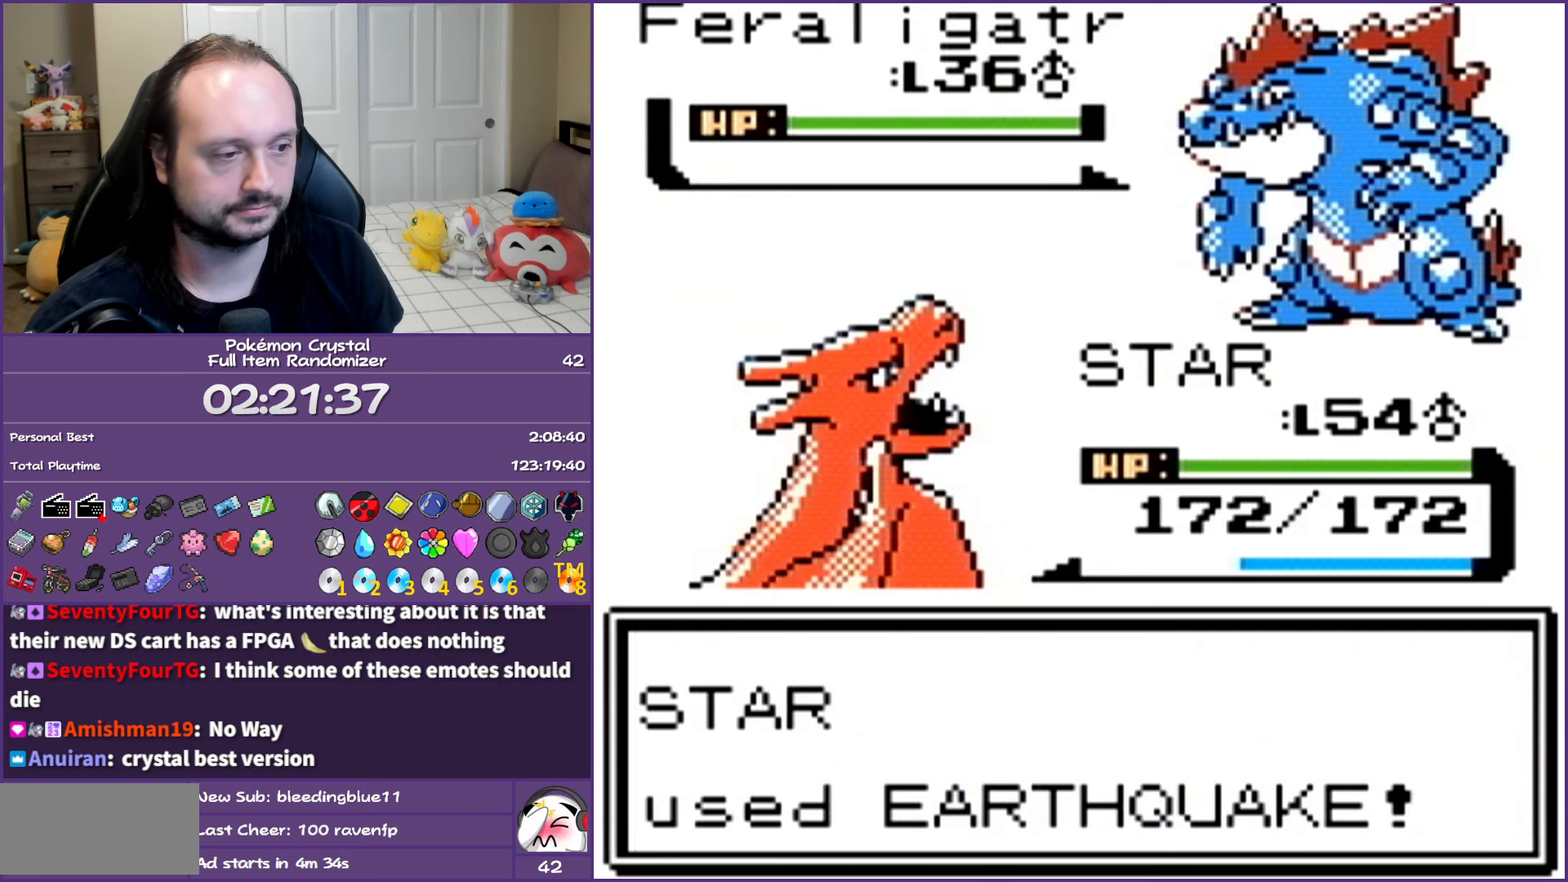
{"buttons": ["B"], "events": [[383, "A", "up"], [417, "B", "down"]]}
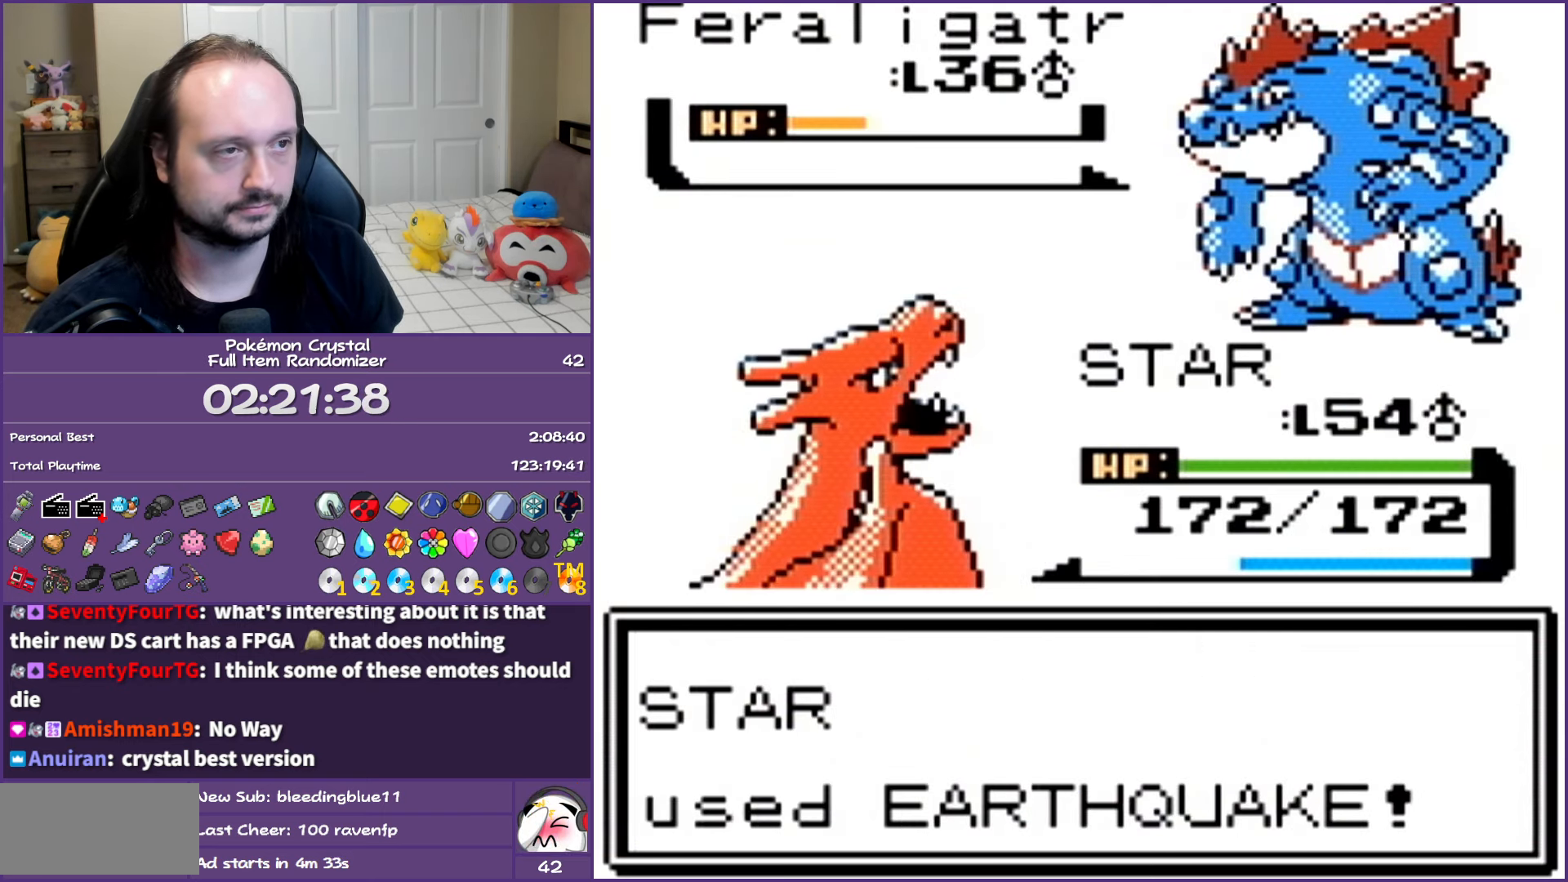
{"buttons": ["B"], "events": []}
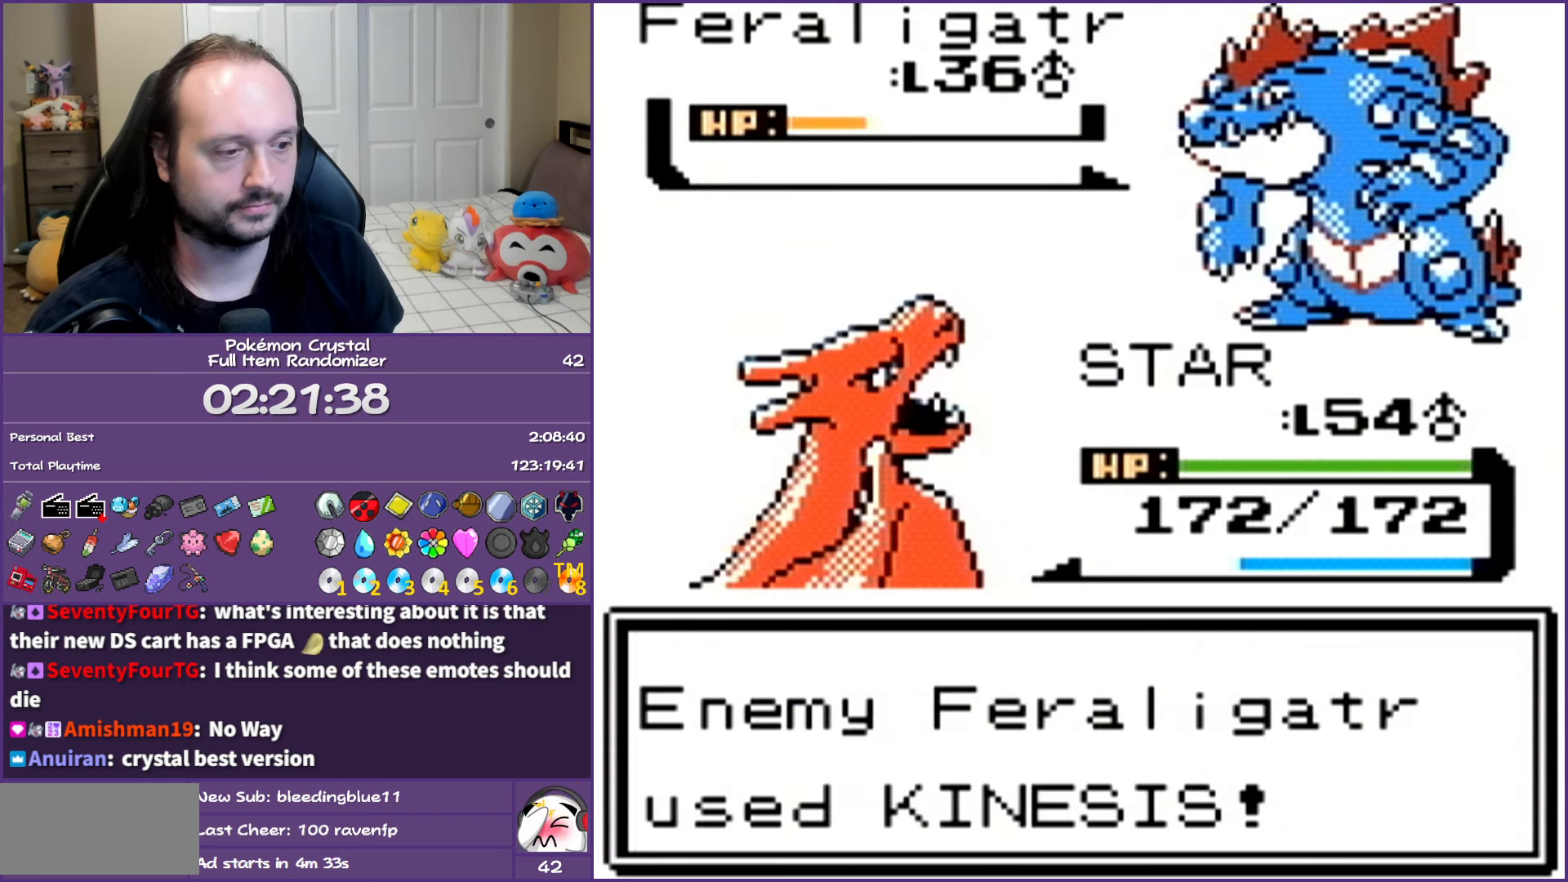
{"buttons": ["A"], "events": [[233, "A", "down"], [267, "B", "up"], [350, "A", "up"], [417, "A", "down"]]}
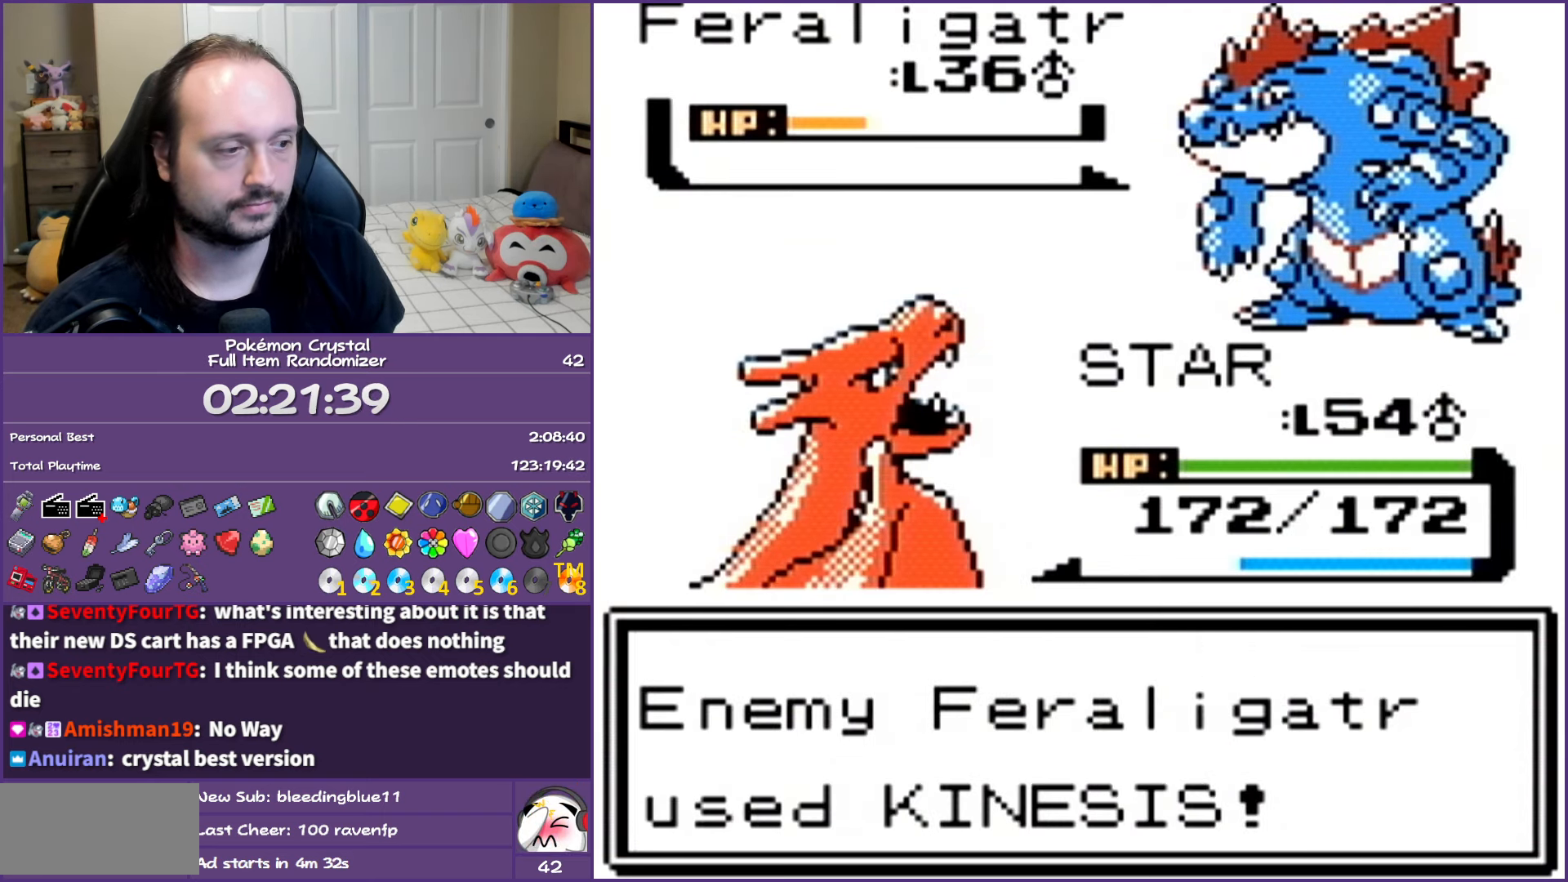
{"buttons": [], "events": [[17, "A", "up"], [100, "A", "down"], [233, "A", "up"], [300, "A", "down"], [417, "A", "up"]]}
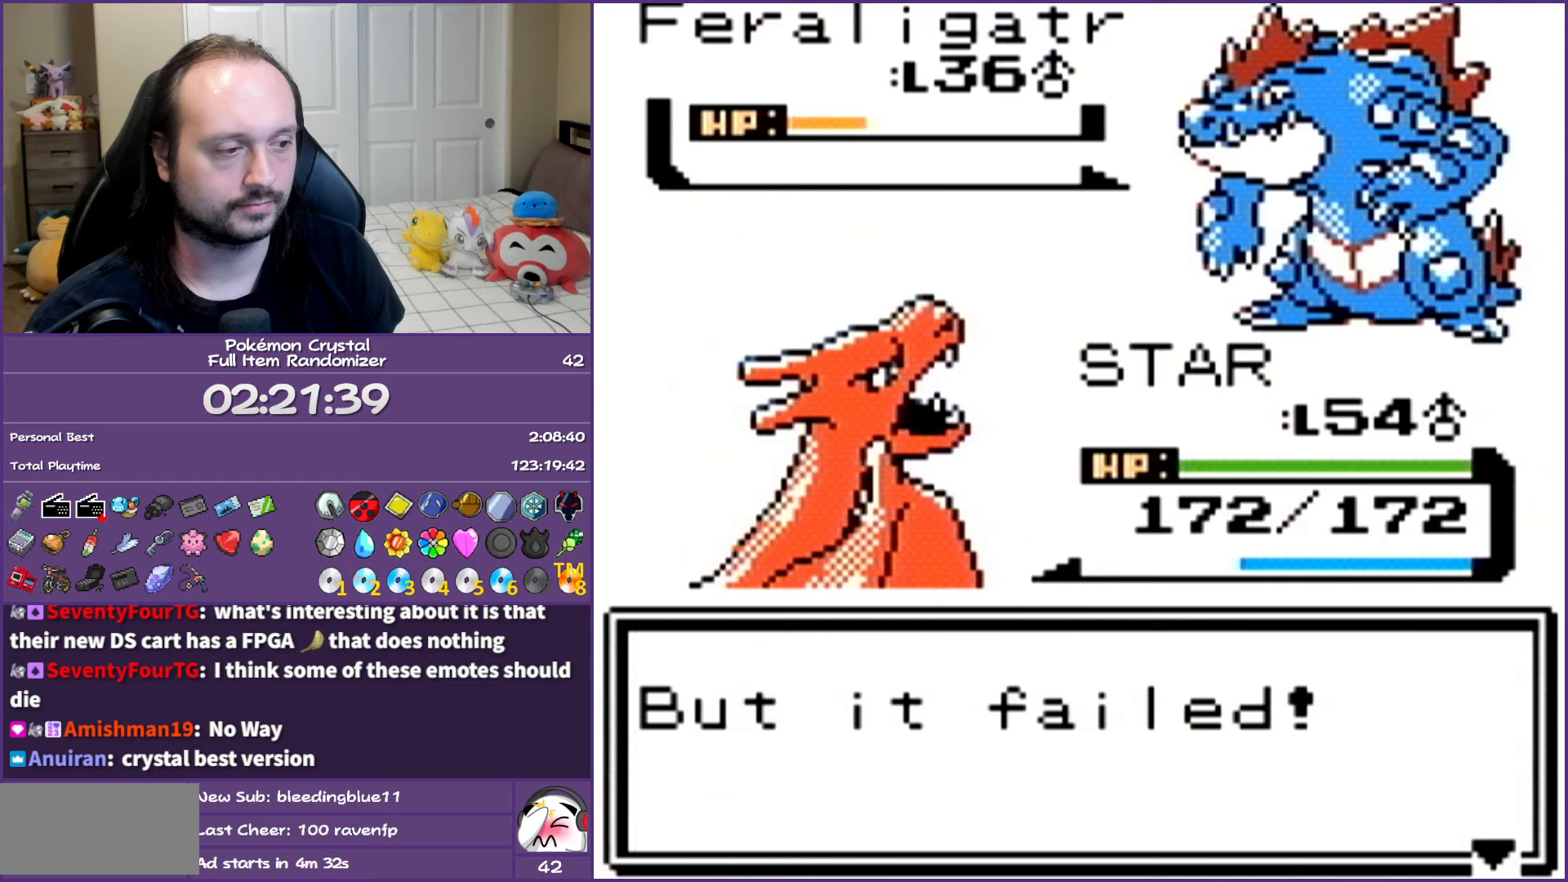
{"buttons": [], "events": [[17, "A", "down"], [83, "A", "up"], [133, "A", "down"], [267, "A", "up"], [367, "A", "down"], [417, "A", "up"]]}
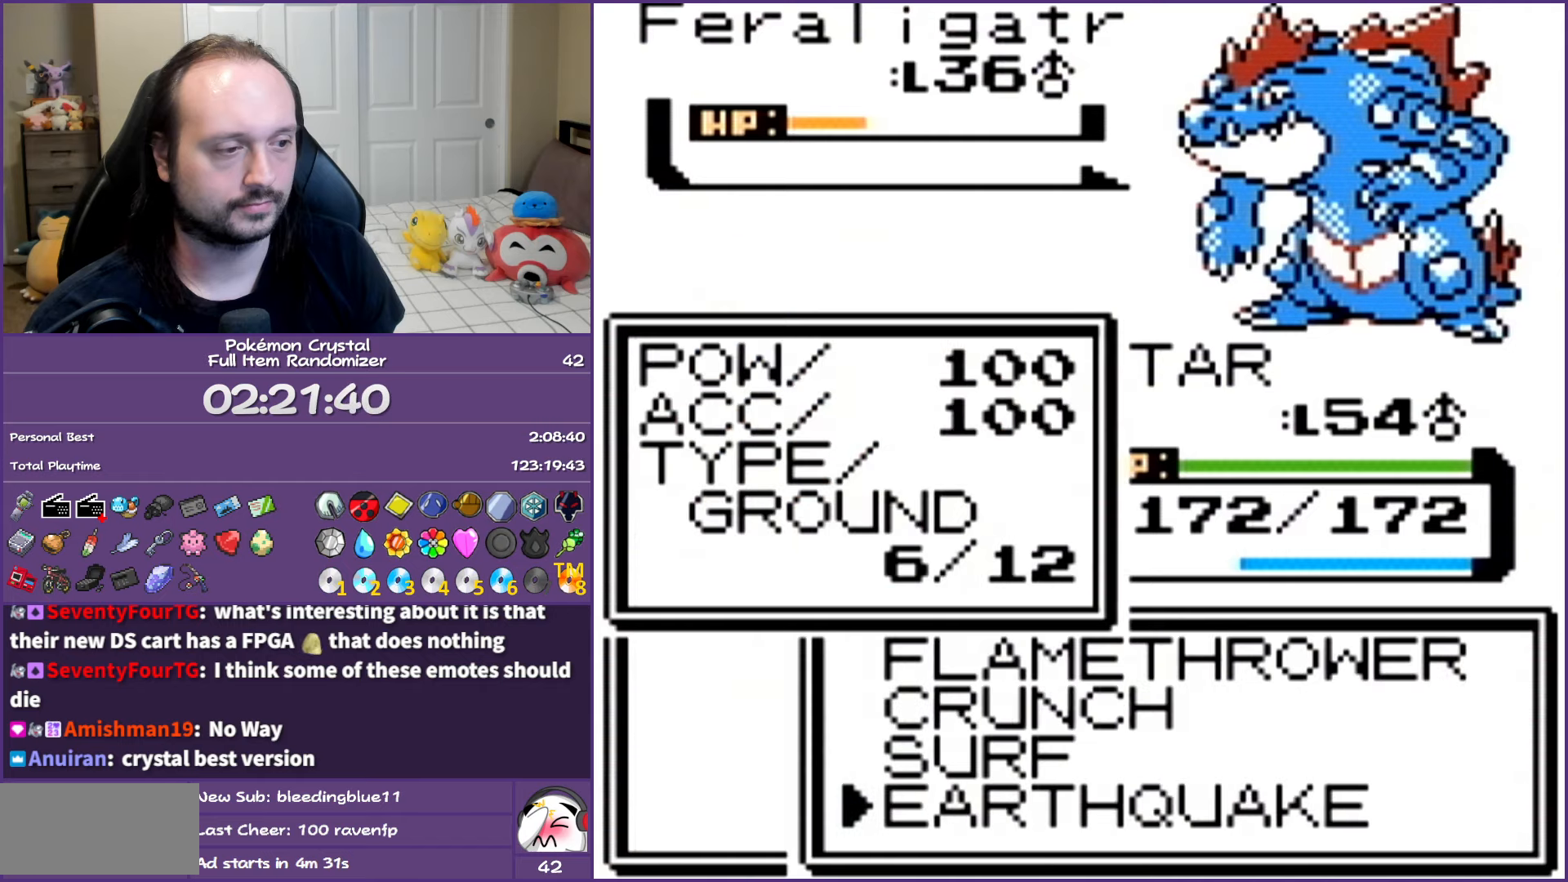
{"buttons": ["A"], "events": [[67, "A", "down"], [200, "A", "up"], [267, "A", "down"], [400, "A", "up"], [467, "A", "down"]]}
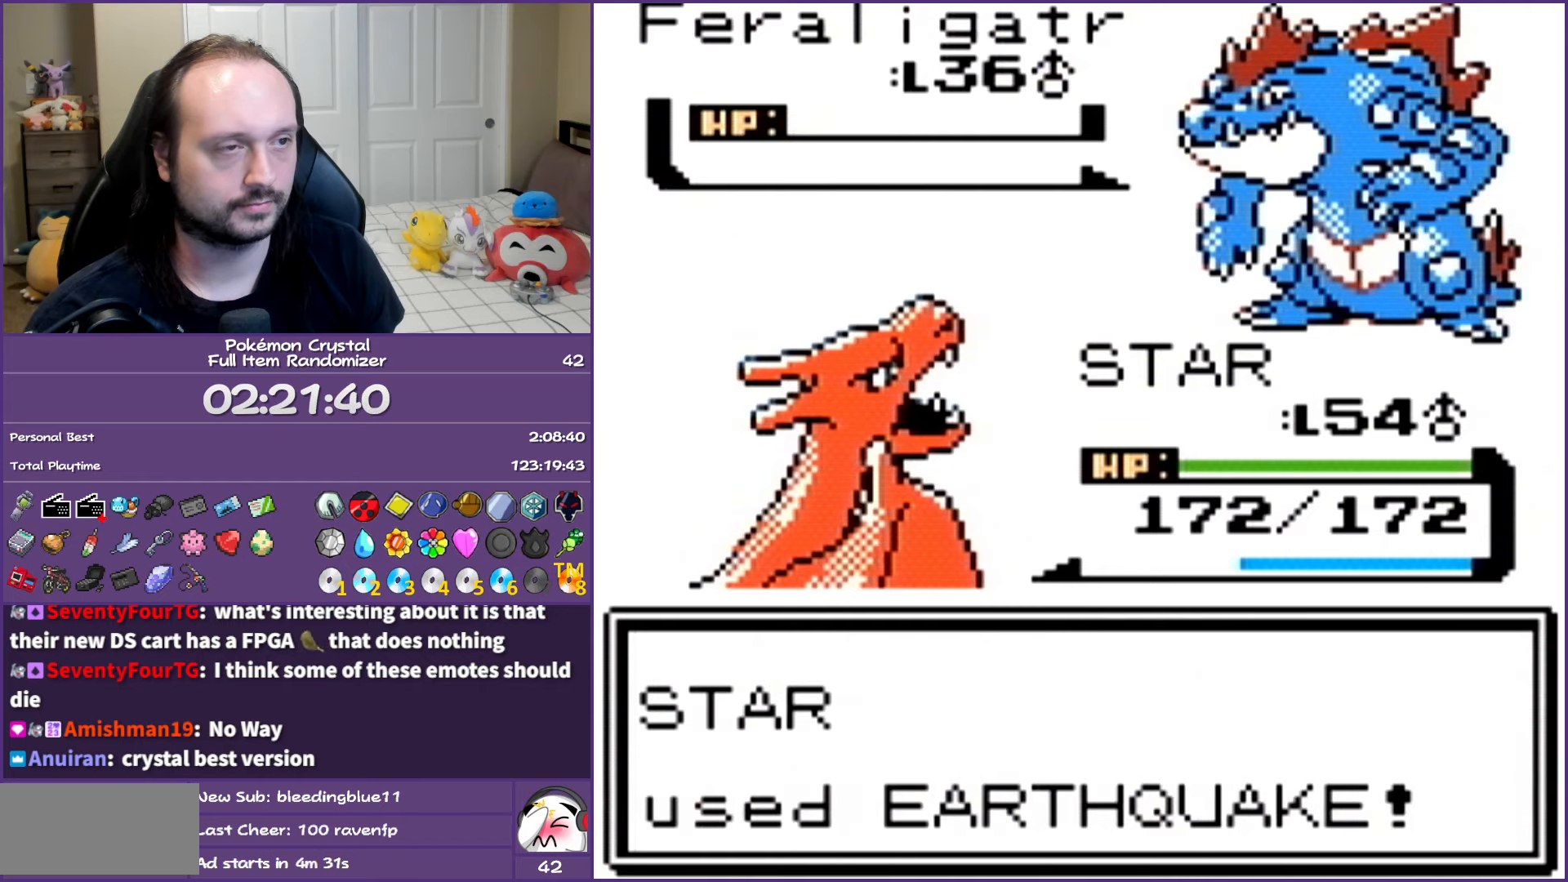
{"buttons": [], "events": [[67, "A", "up"], [150, "A", "down"], [267, "A", "up"], [350, "A", "down"], [467, "A", "up"]]}
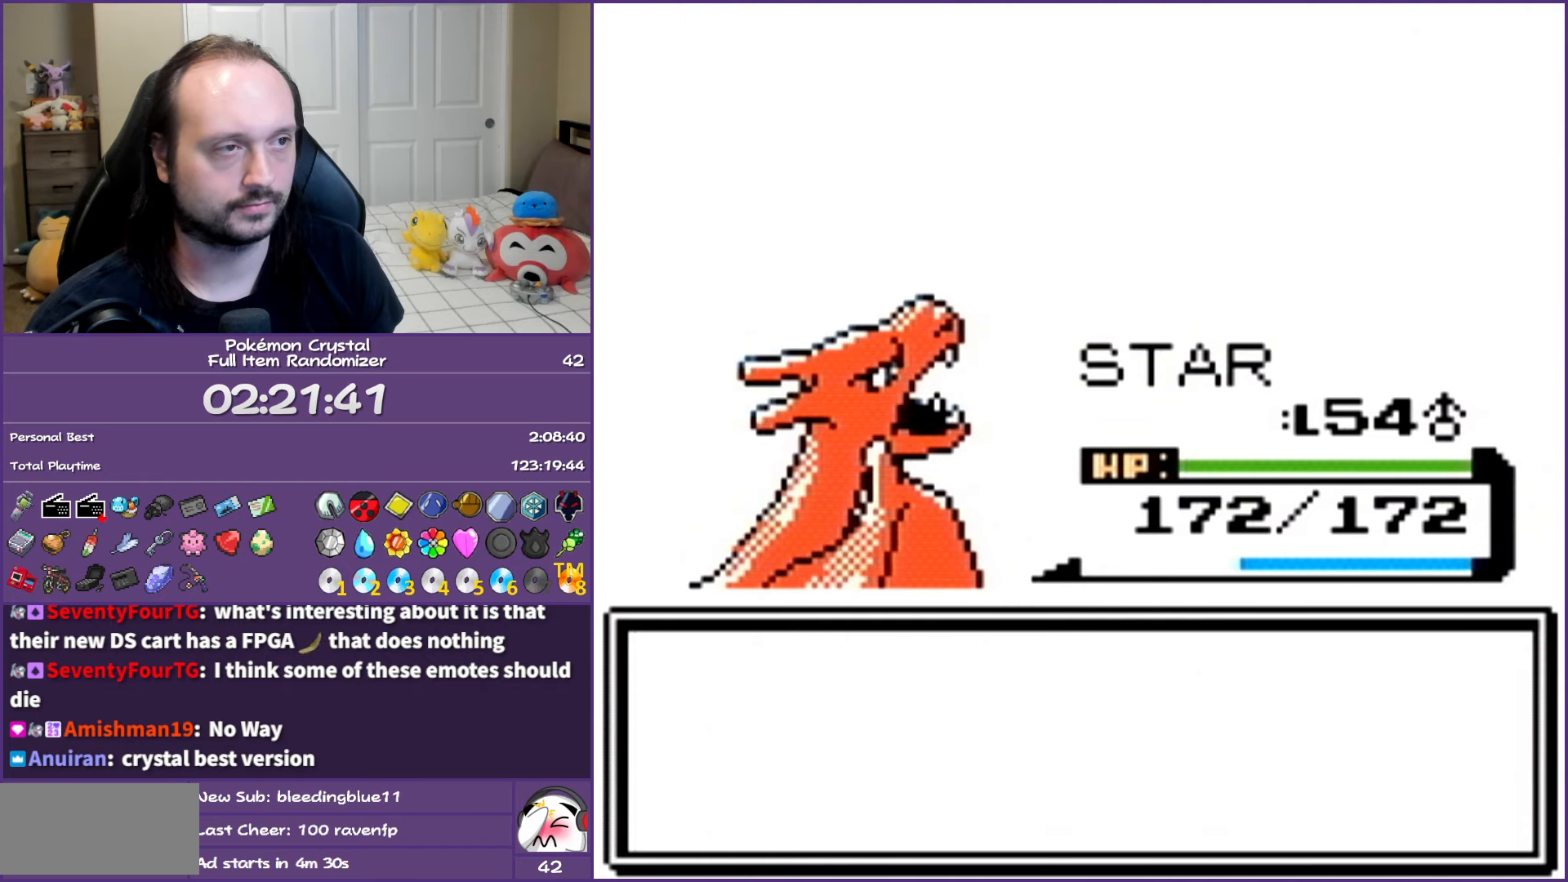
{"buttons": [], "events": [[33, "A", "down"], [117, "A", "up"], [233, "A", "down"], [317, "A", "up"], [400, "A", "down"], [500, "A", "up"]]}
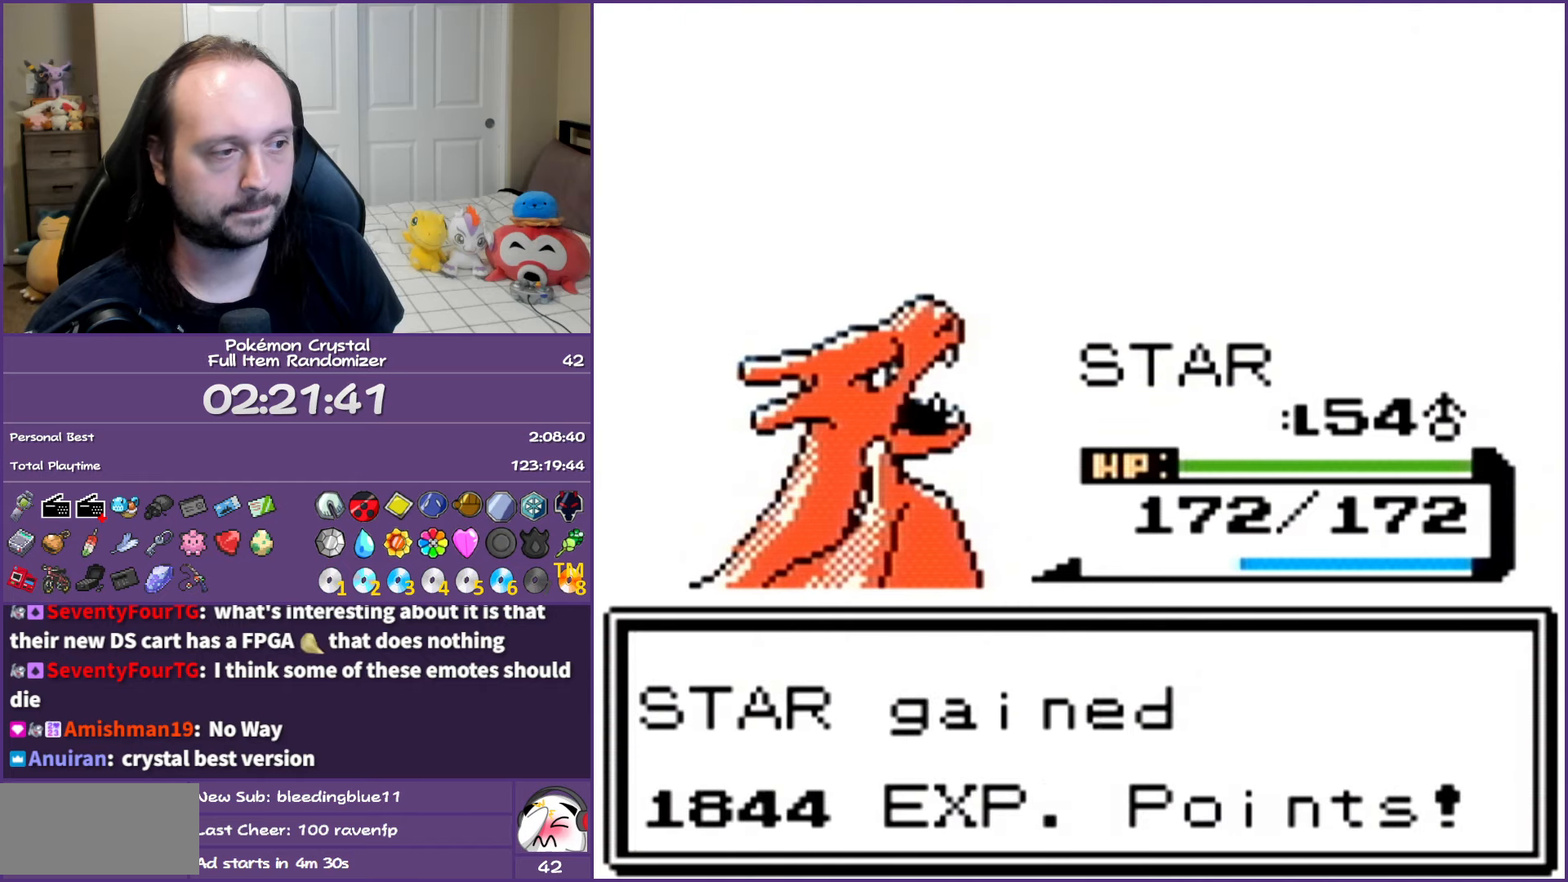
{"buttons": ["A"], "events": [[100, "A", "down"], [233, "A", "up"], [267, "A", "down"], [467, "A", "up"], [483, "A", "down"]]}
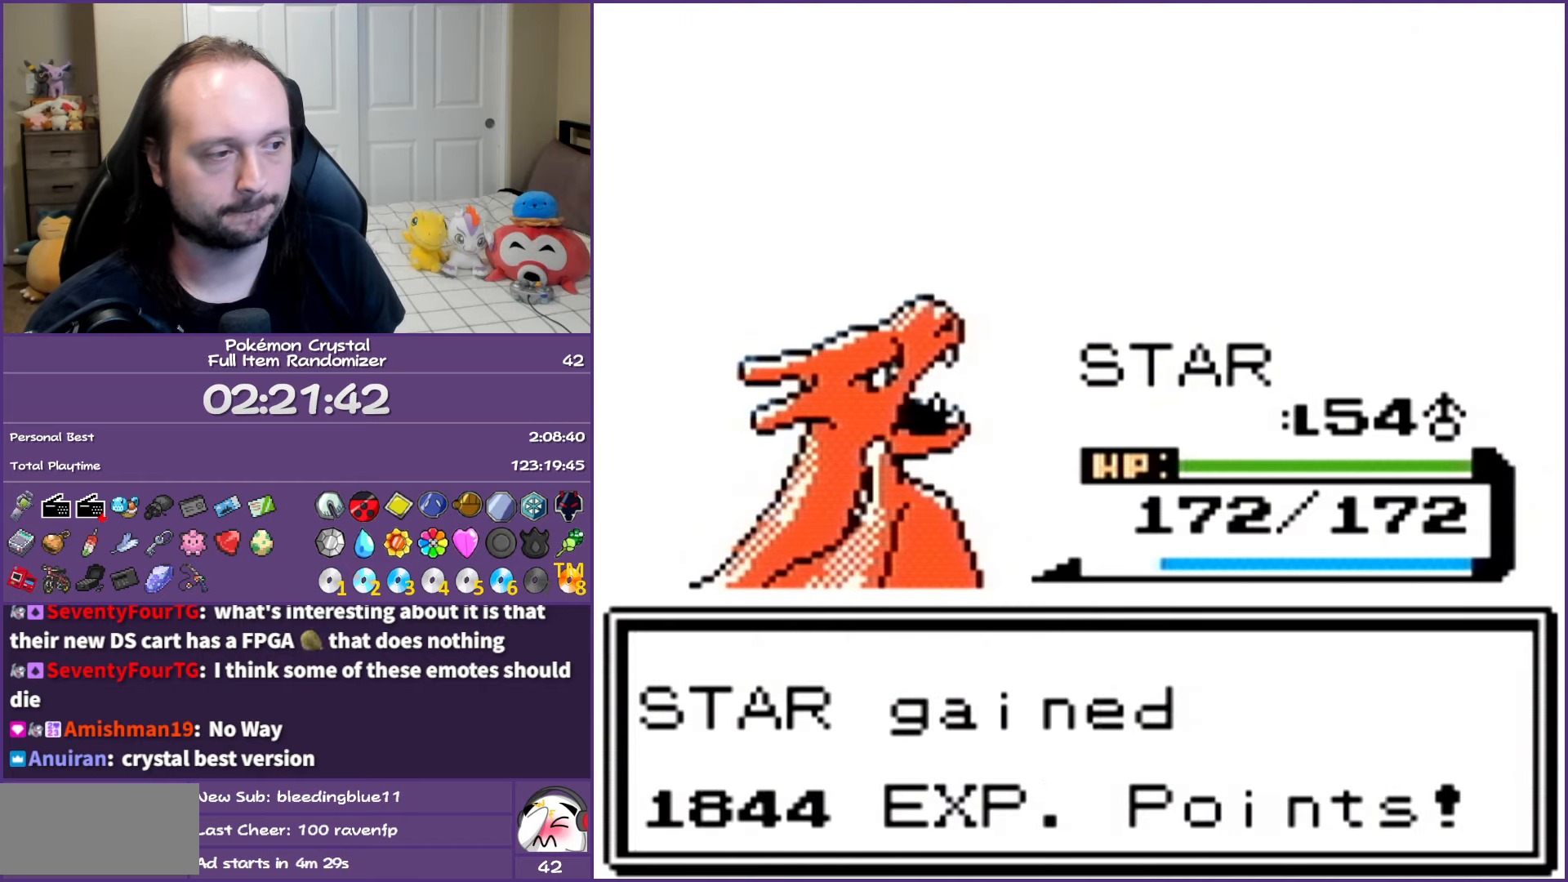
{"buttons": ["A"], "events": [[200, "A", "up"], [233, "A", "down"], [400, "A", "up"], [450, "A", "down"]]}
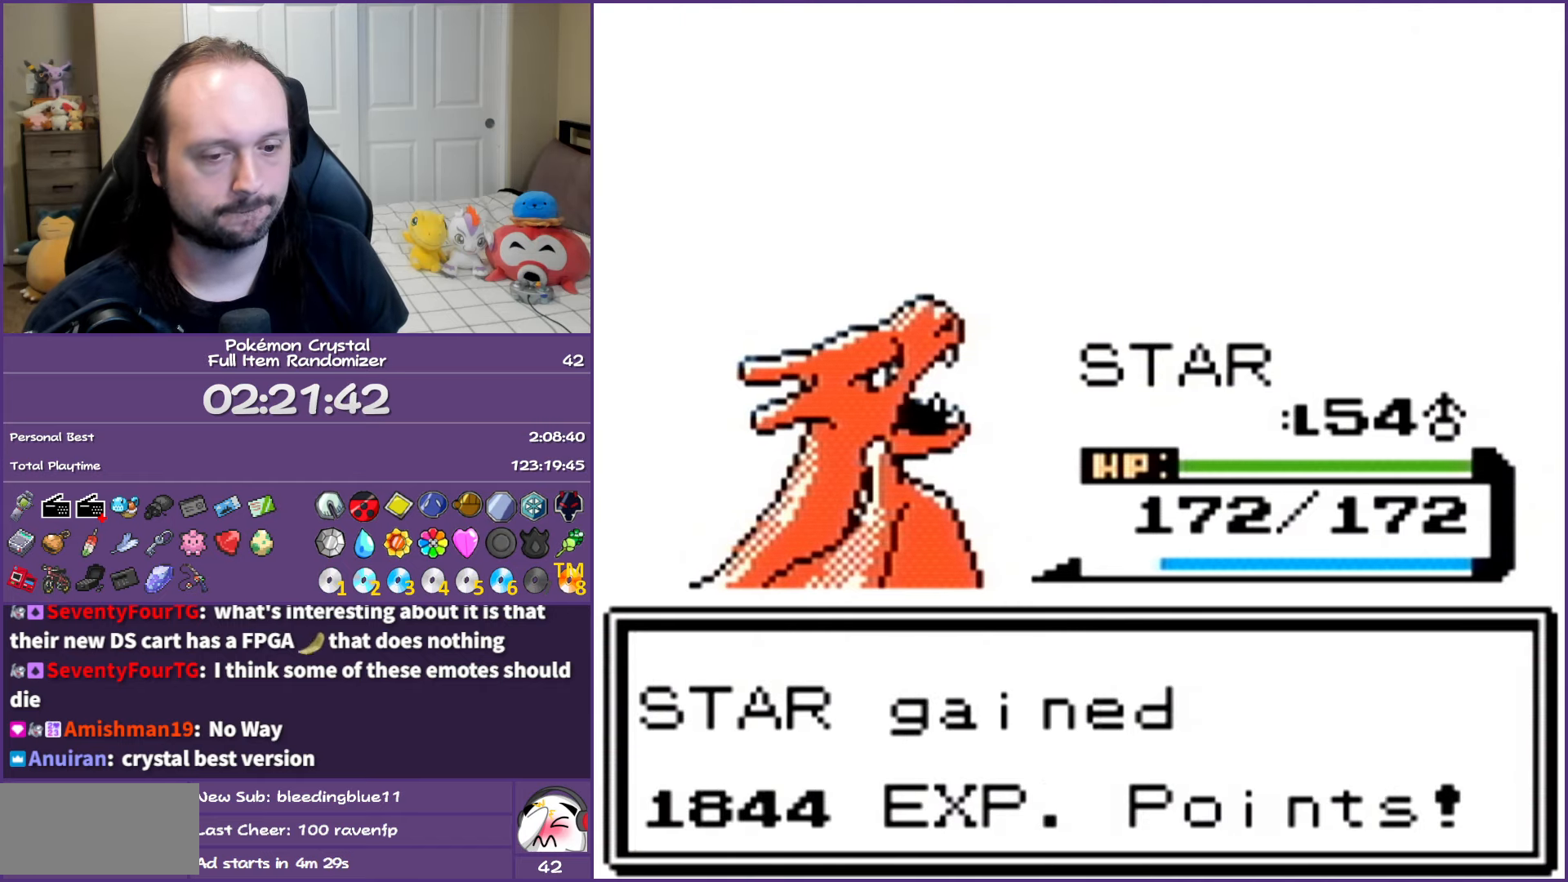
{"buttons": ["A"], "events": [[83, "A", "up"], [150, "A", "down"]]}
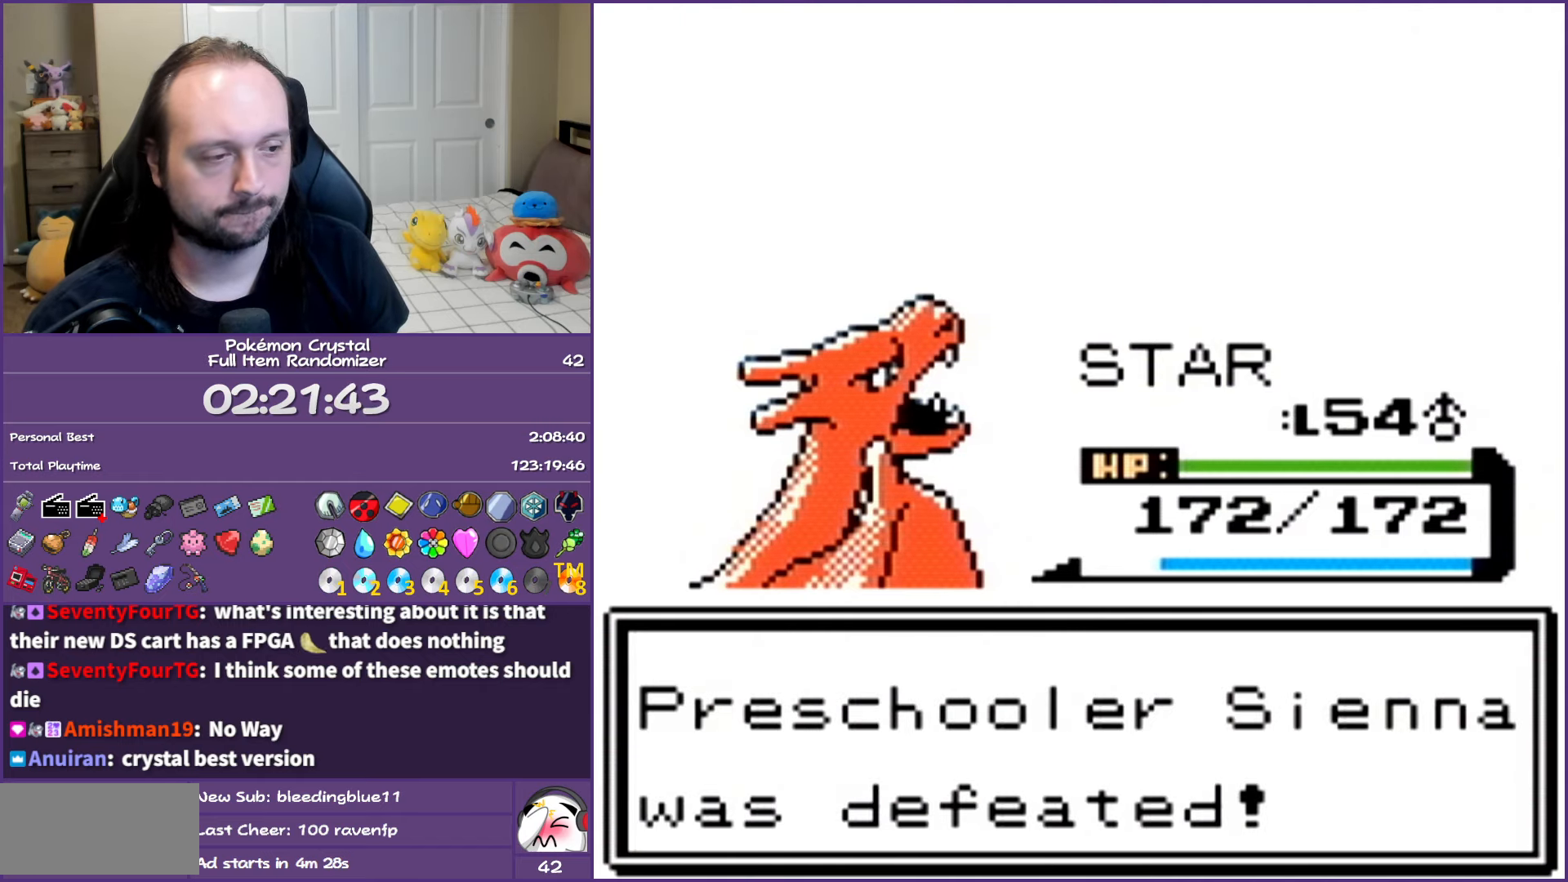
{"buttons": ["B"], "events": [[300, "A", "up"], [417, "B", "down"]]}
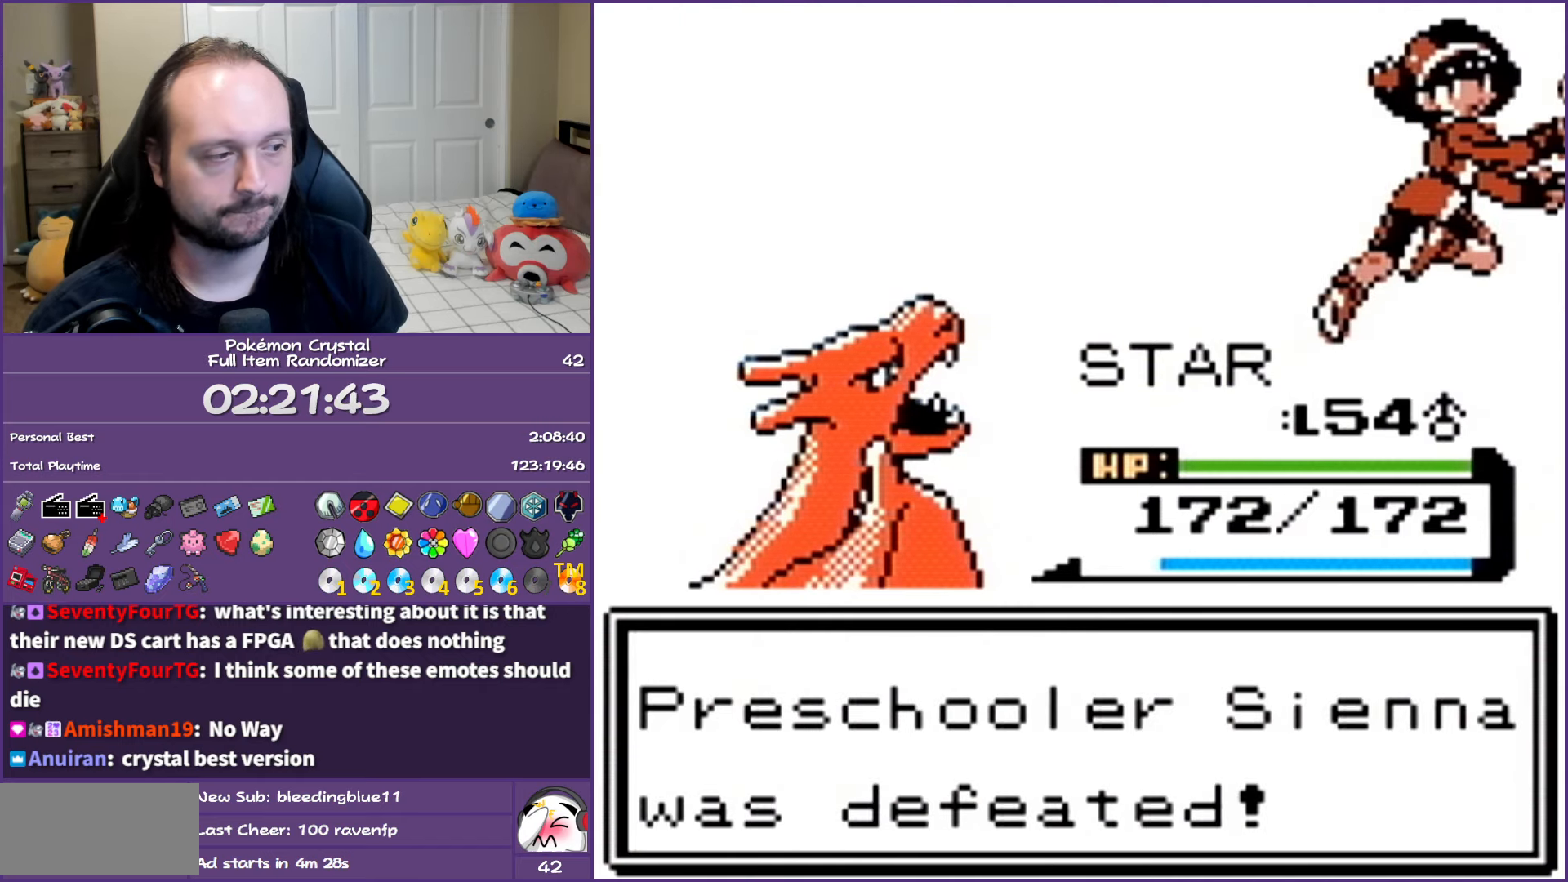
{"buttons": ["B", "DPAD_DOWN"], "events": [[100, "DPAD_DOWN", "down"]]}
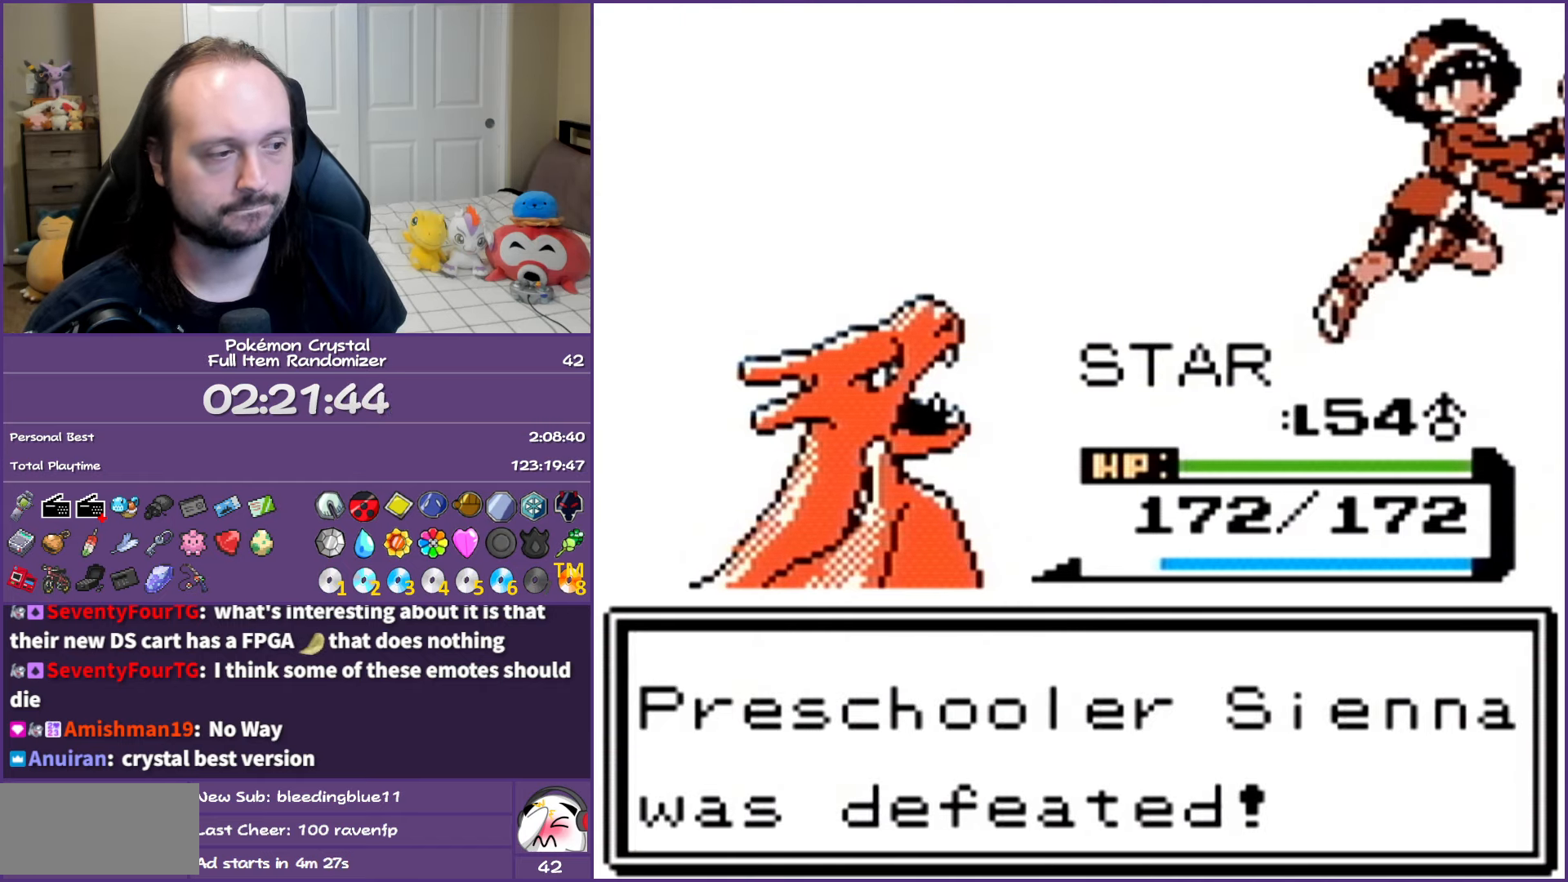
{"buttons": ["B", "DPAD_DOWN"], "events": []}
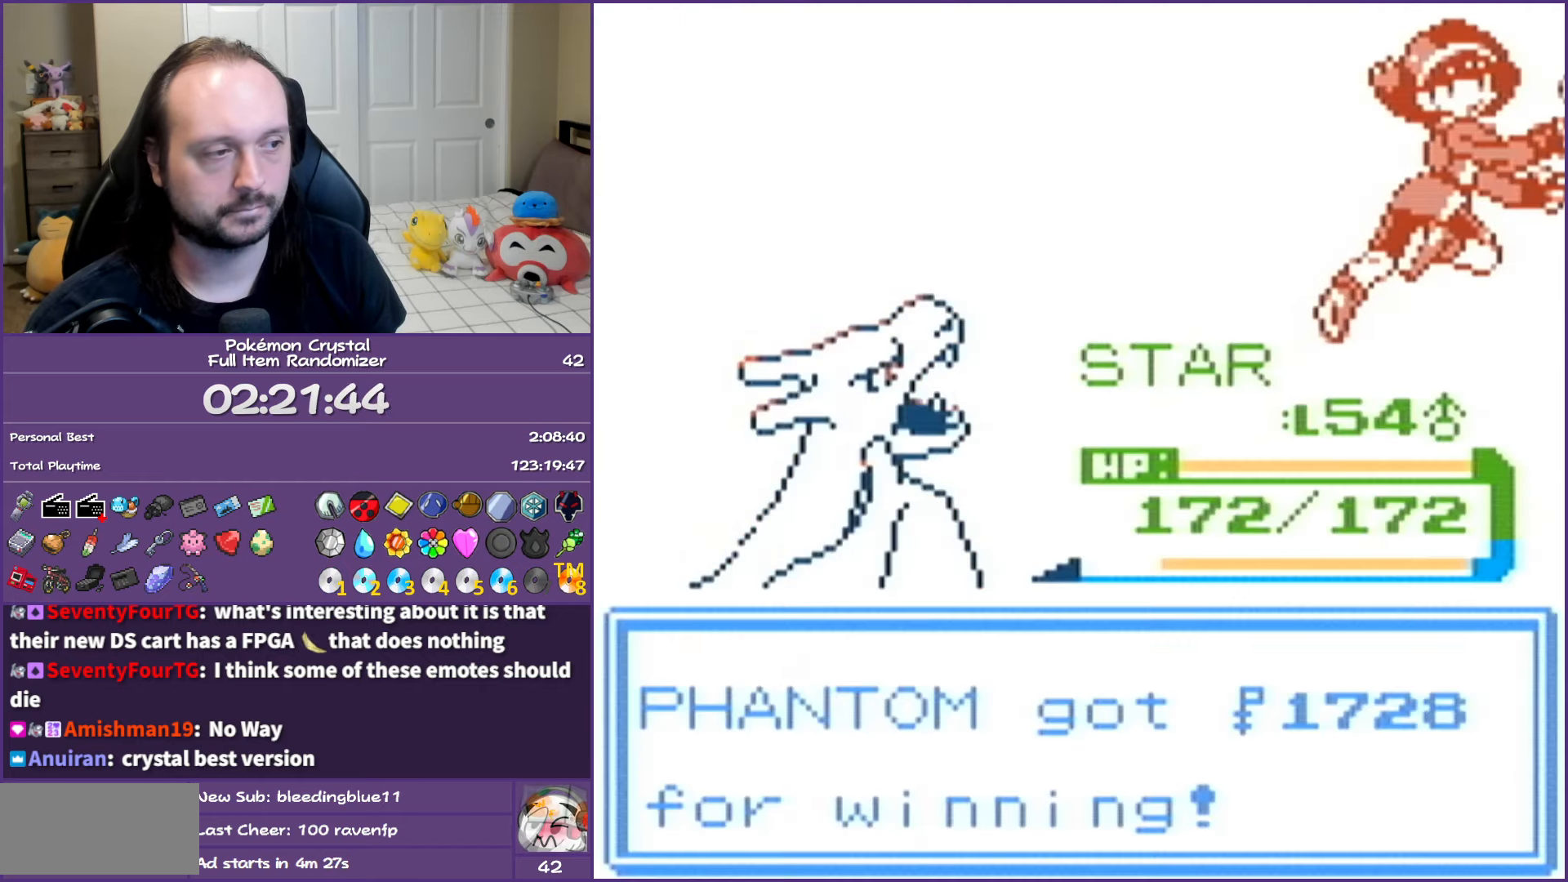
{"buttons": ["B", "DPAD_DOWN"], "events": []}
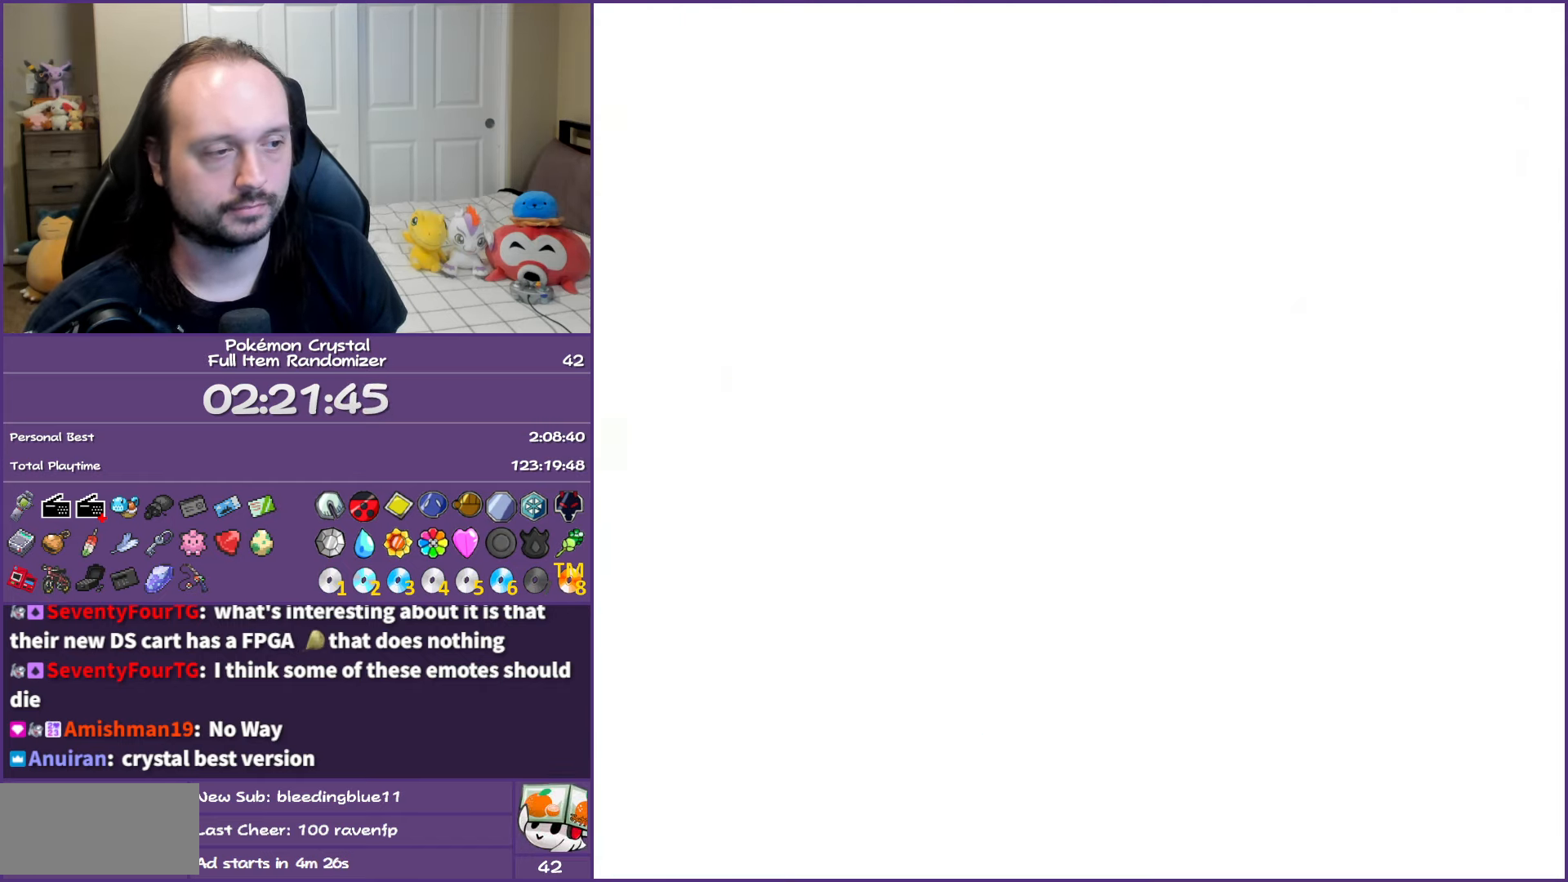
{"buttons": ["B", "DPAD_DOWN"], "events": []}
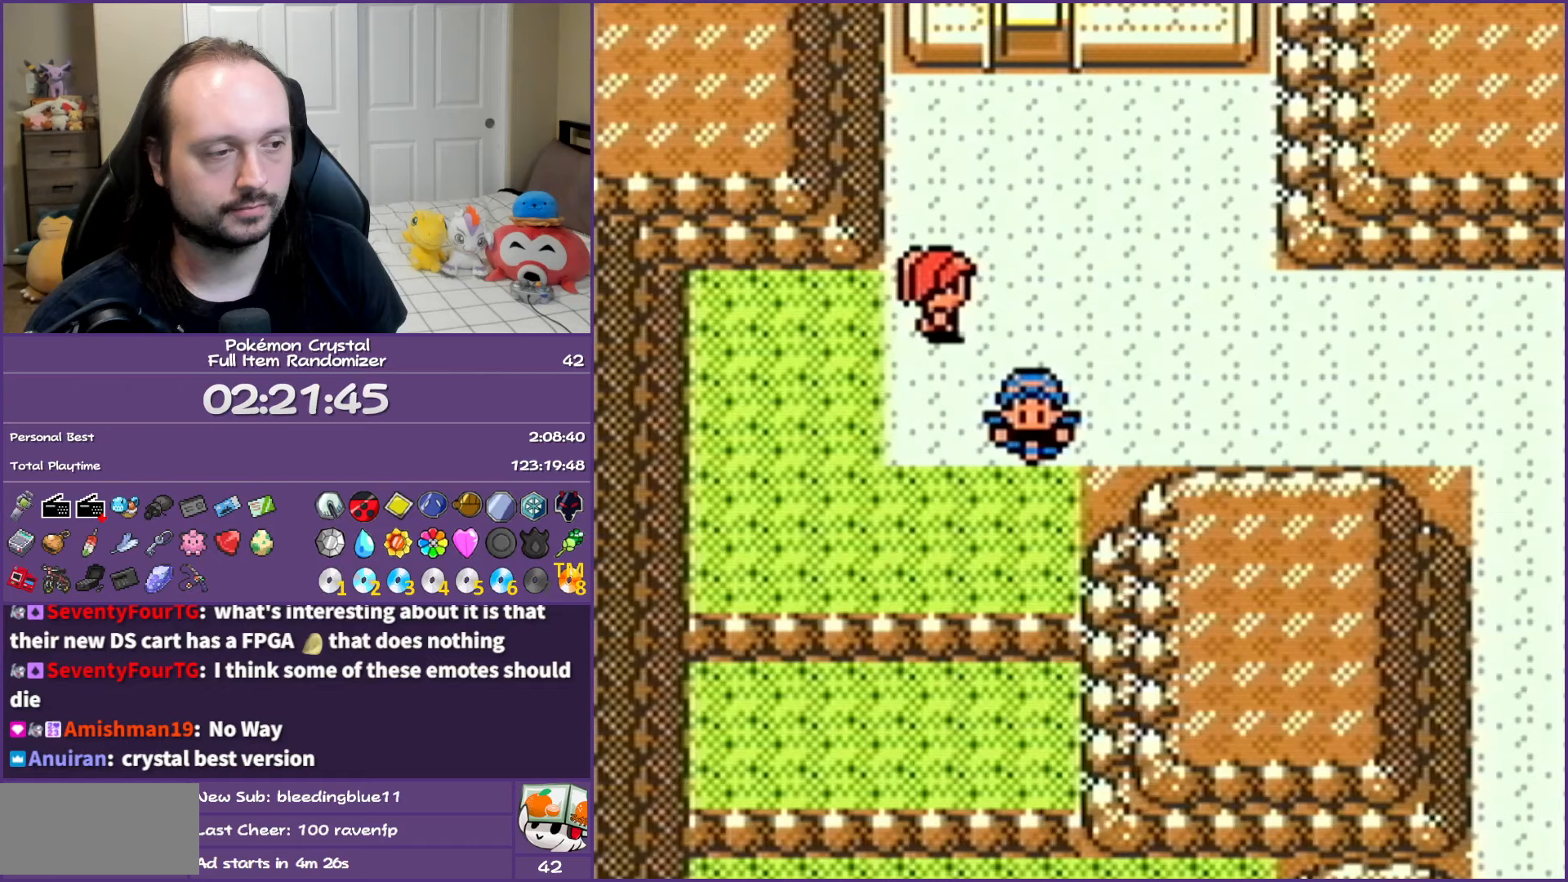
{"buttons": ["B", "DPAD_DOWN"], "events": []}
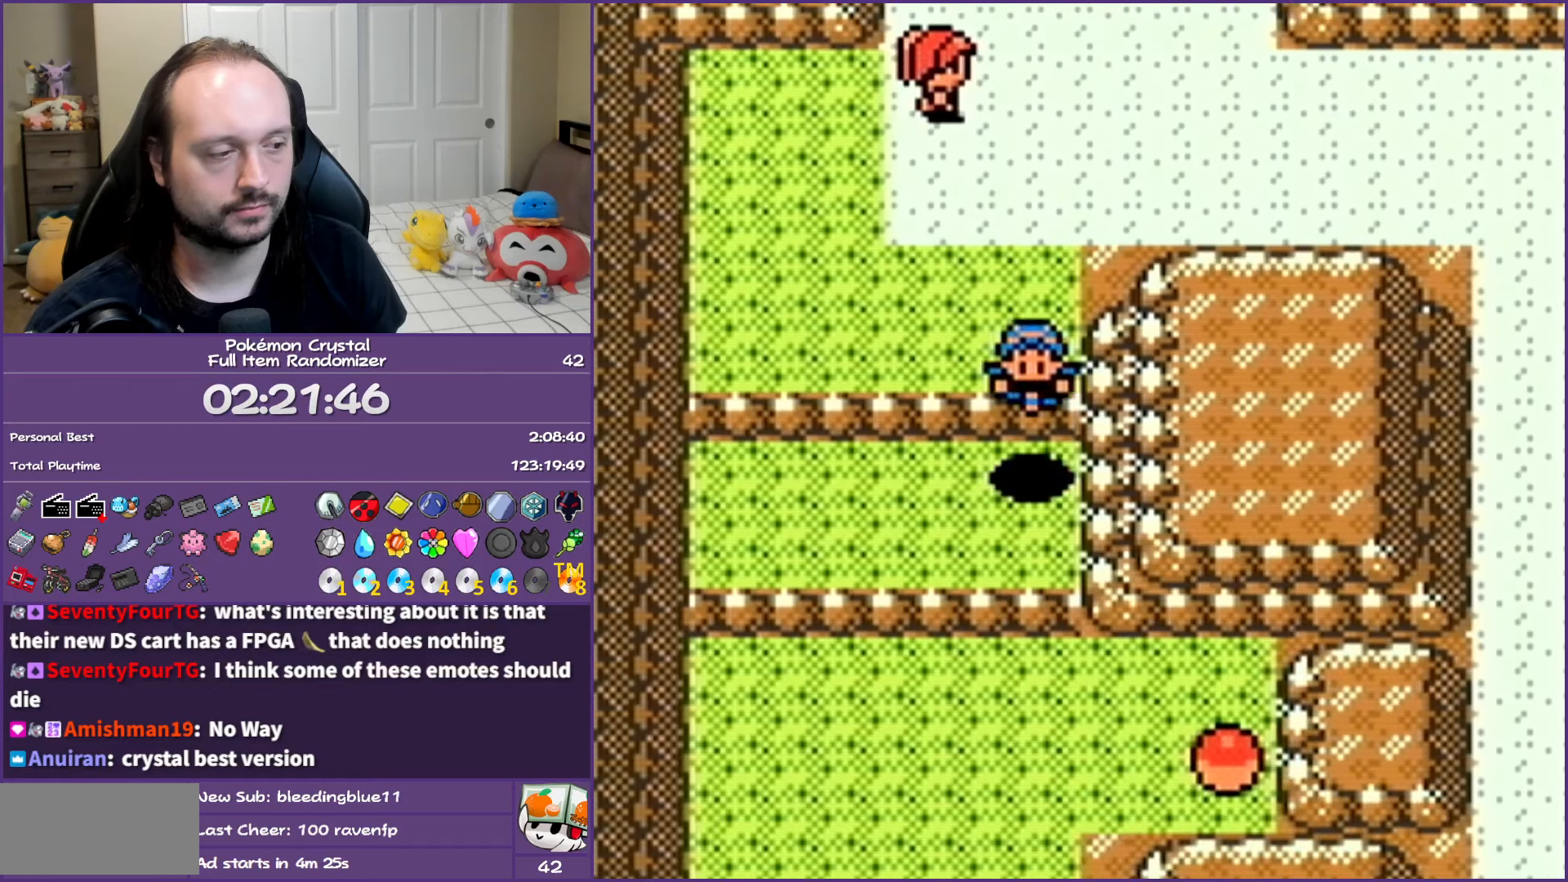
{"buttons": ["B", "DPAD_DOWN"], "events": []}
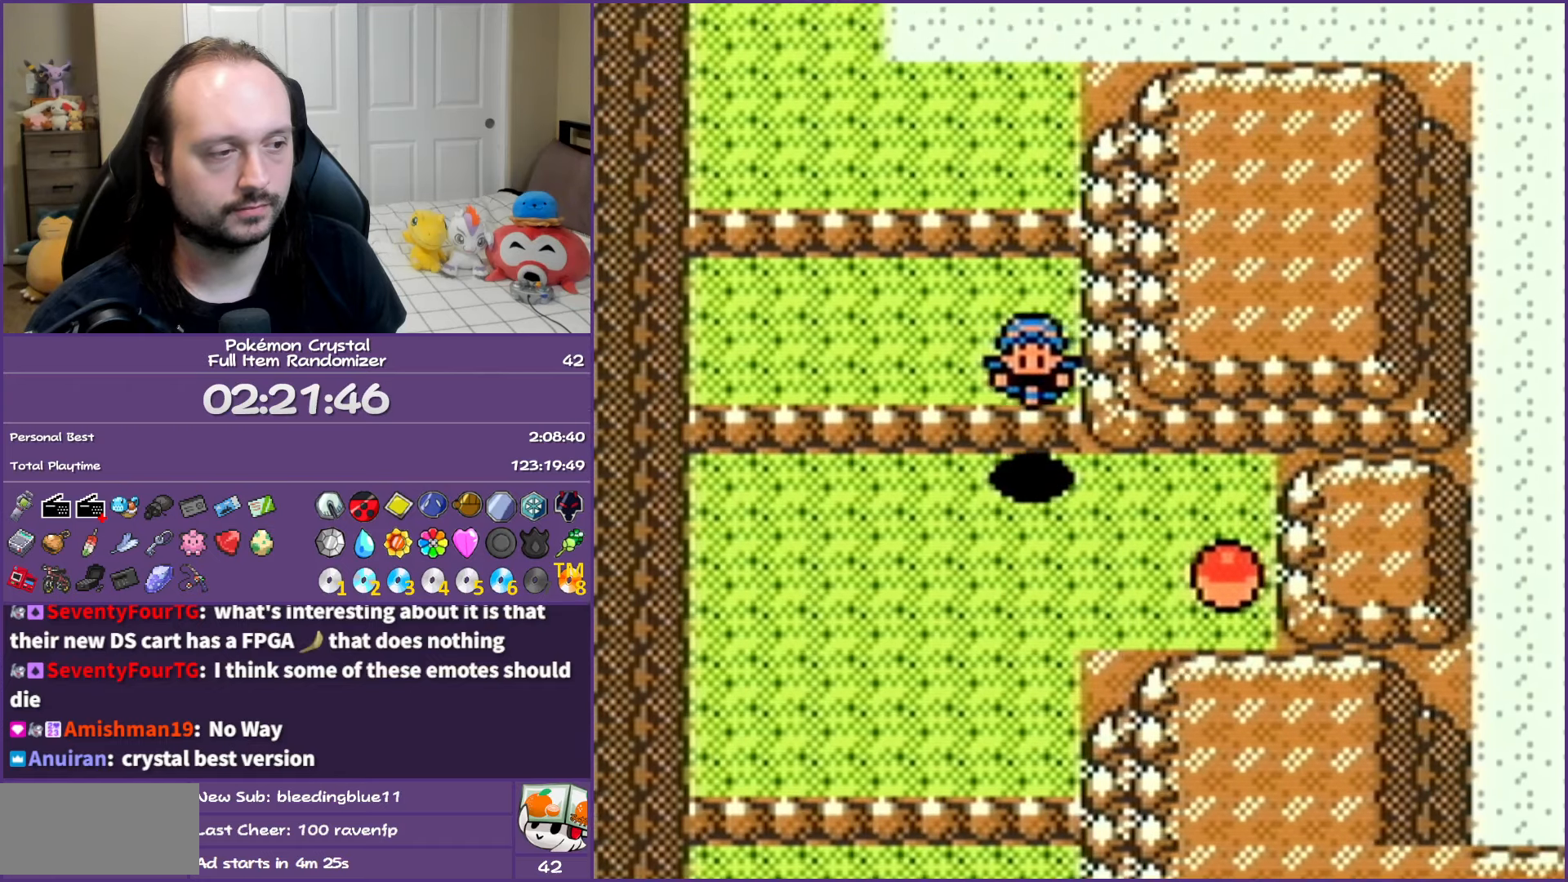
{"buttons": ["A", "B"], "events": [[133, "DPAD_DOWN", "up"], [133, "DPAD_RIGHT", "down"], [350, "A", "down"], [367, "DPAD_RIGHT", "up"]]}
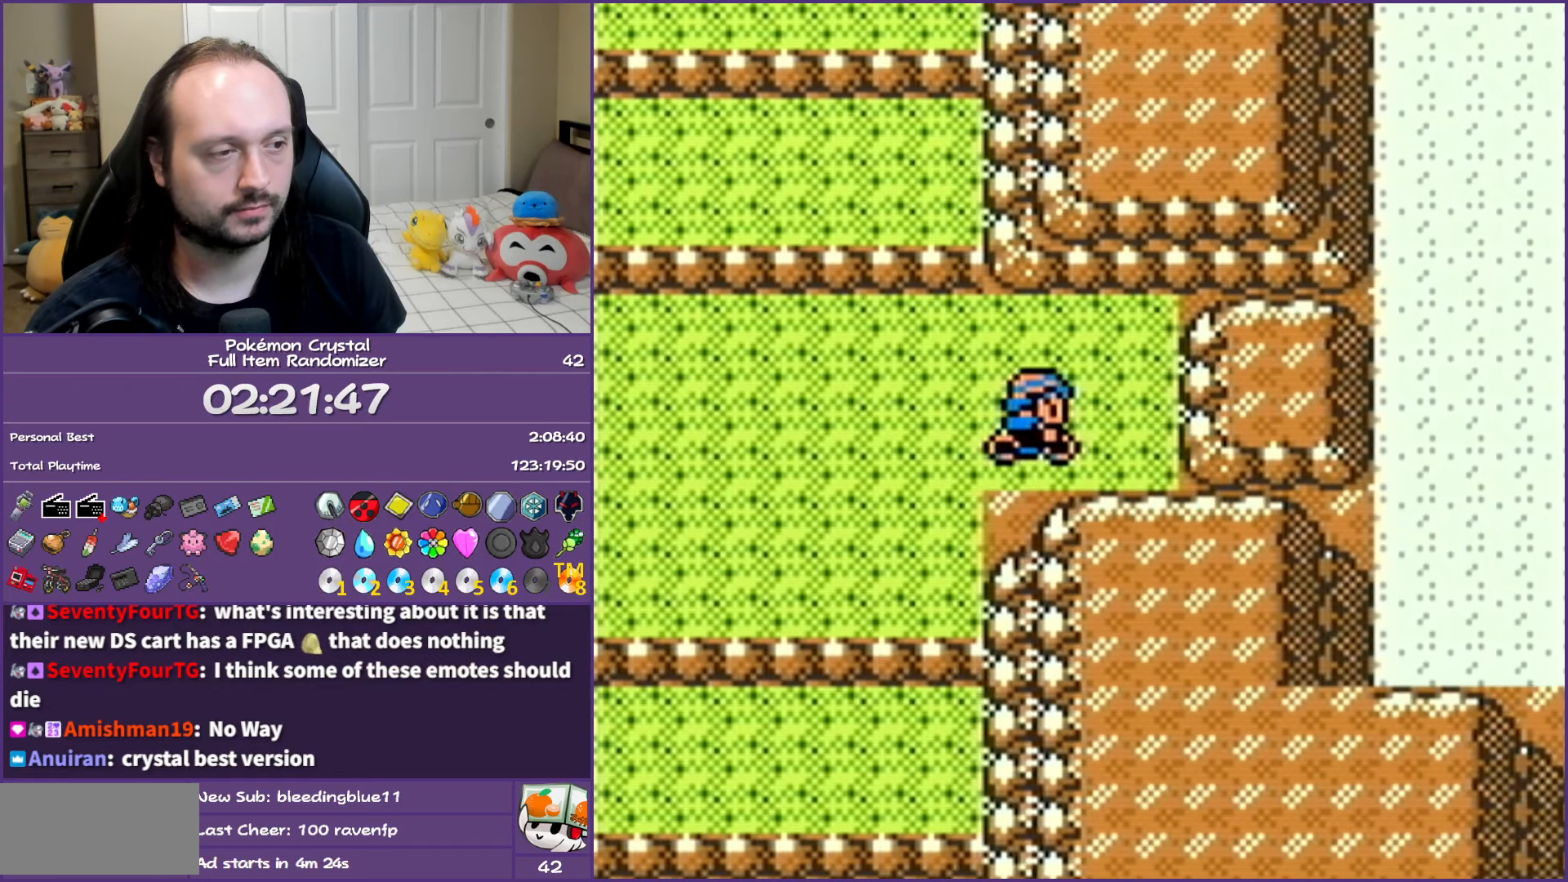
{"buttons": ["B"], "events": [[33, "A", "up"]]}
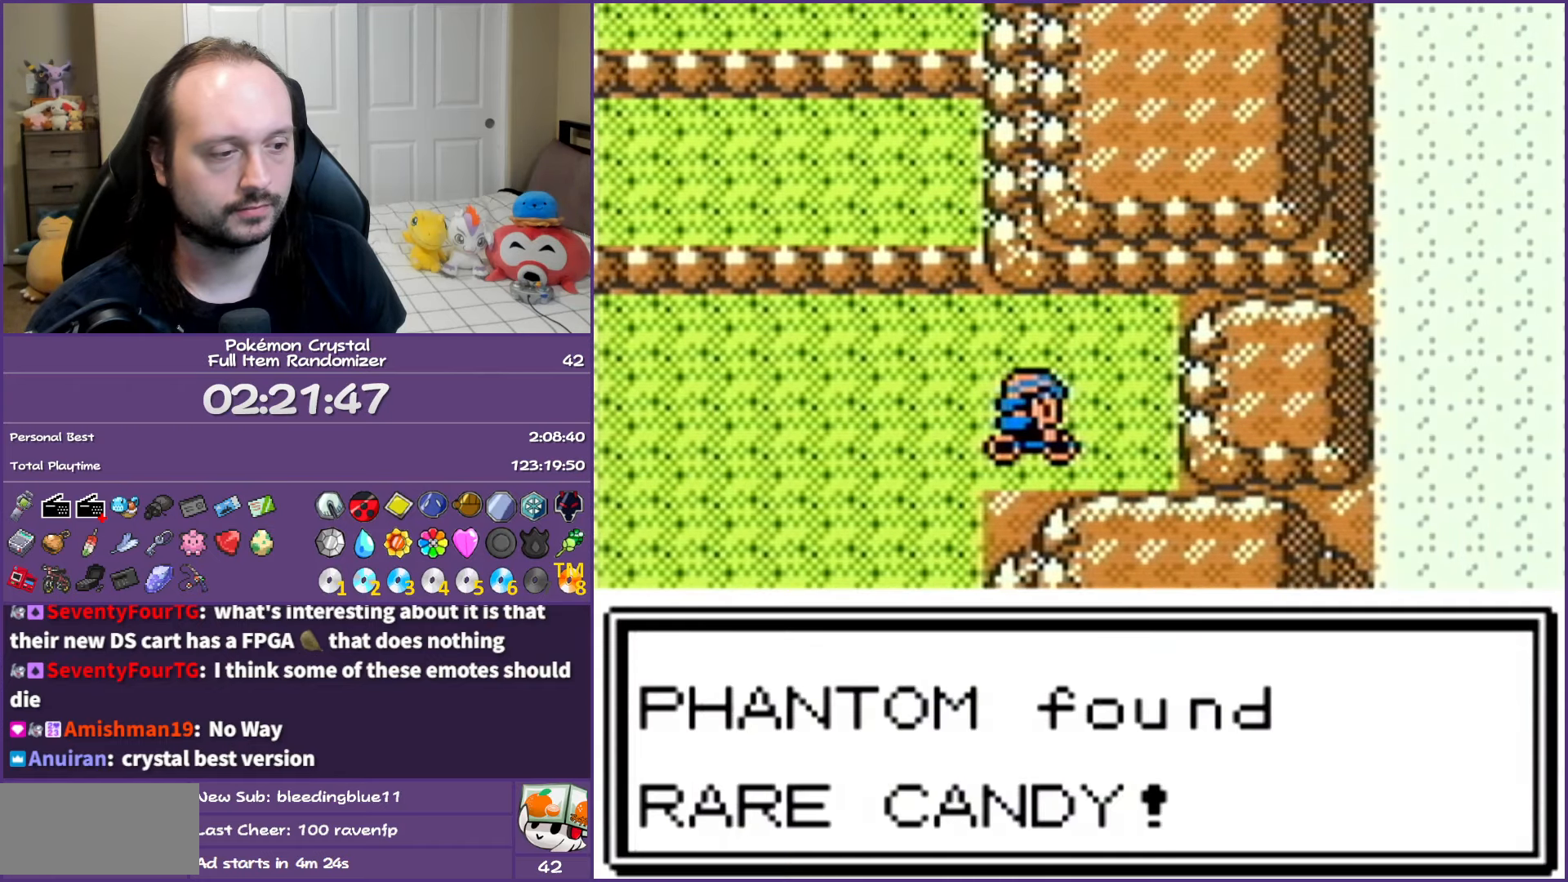
{"buttons": ["B", "DPAD_LEFT"], "events": [[267, "DPAD_LEFT", "down"]]}
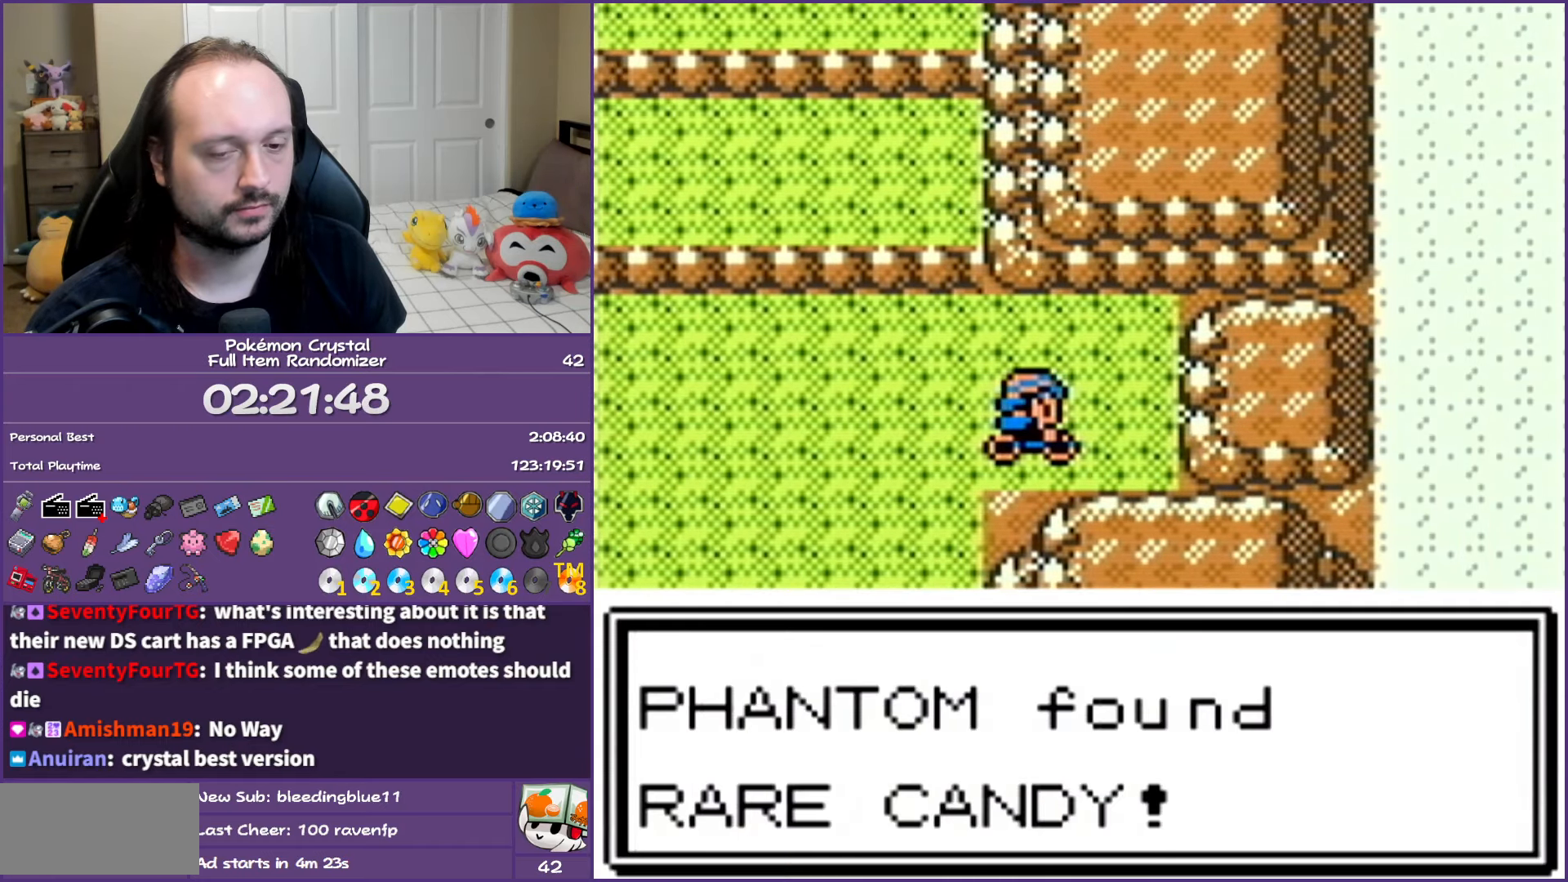
{"buttons": ["B", "DPAD_LEFT"], "events": []}
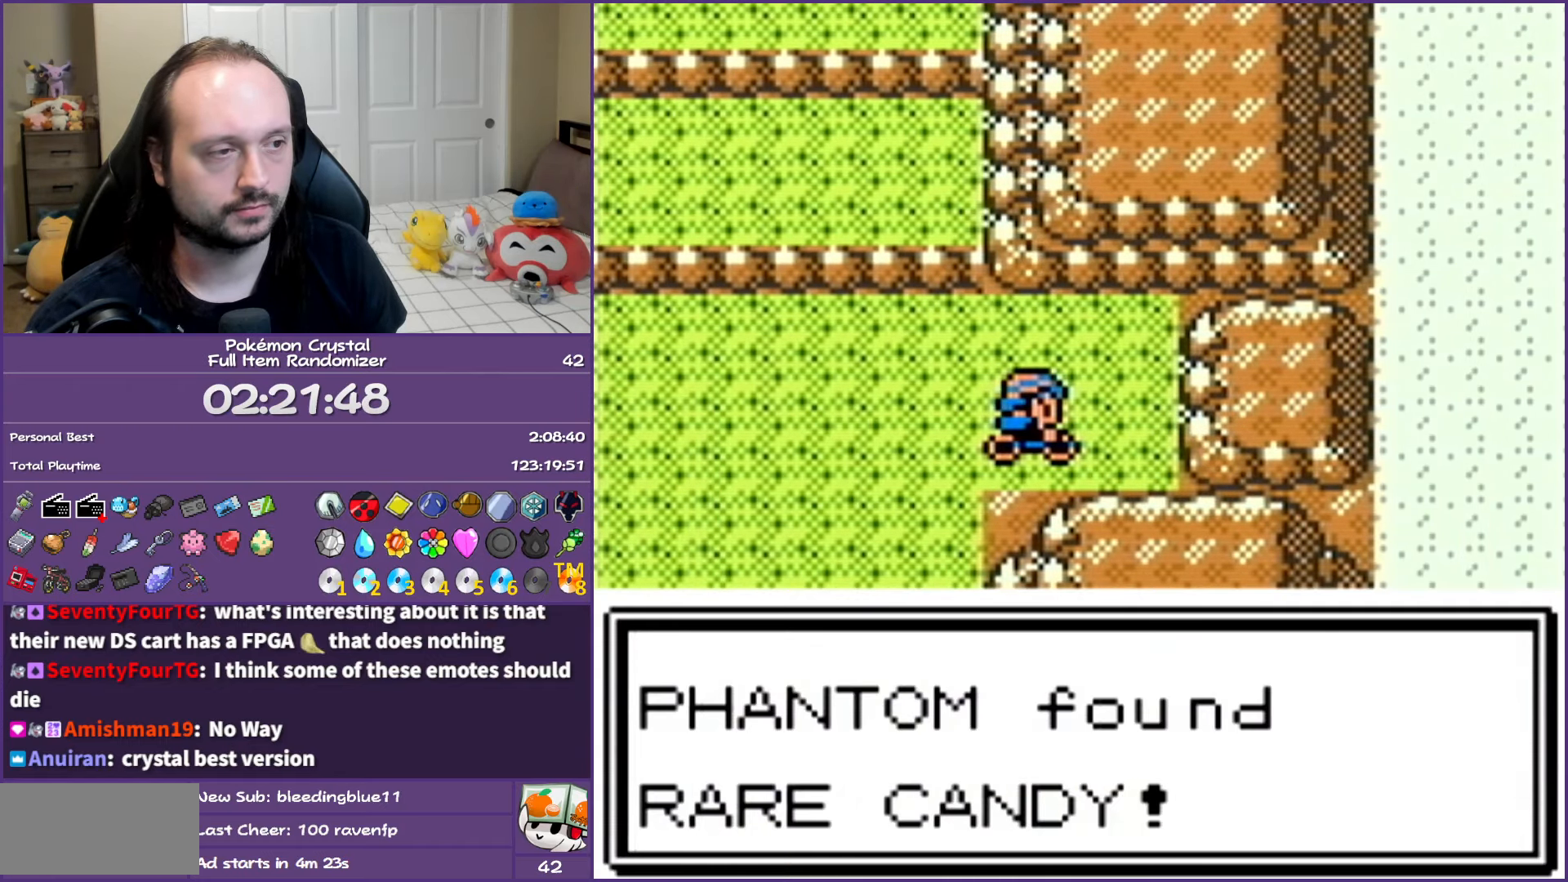
{"buttons": ["B", "DPAD_LEFT"], "events": []}
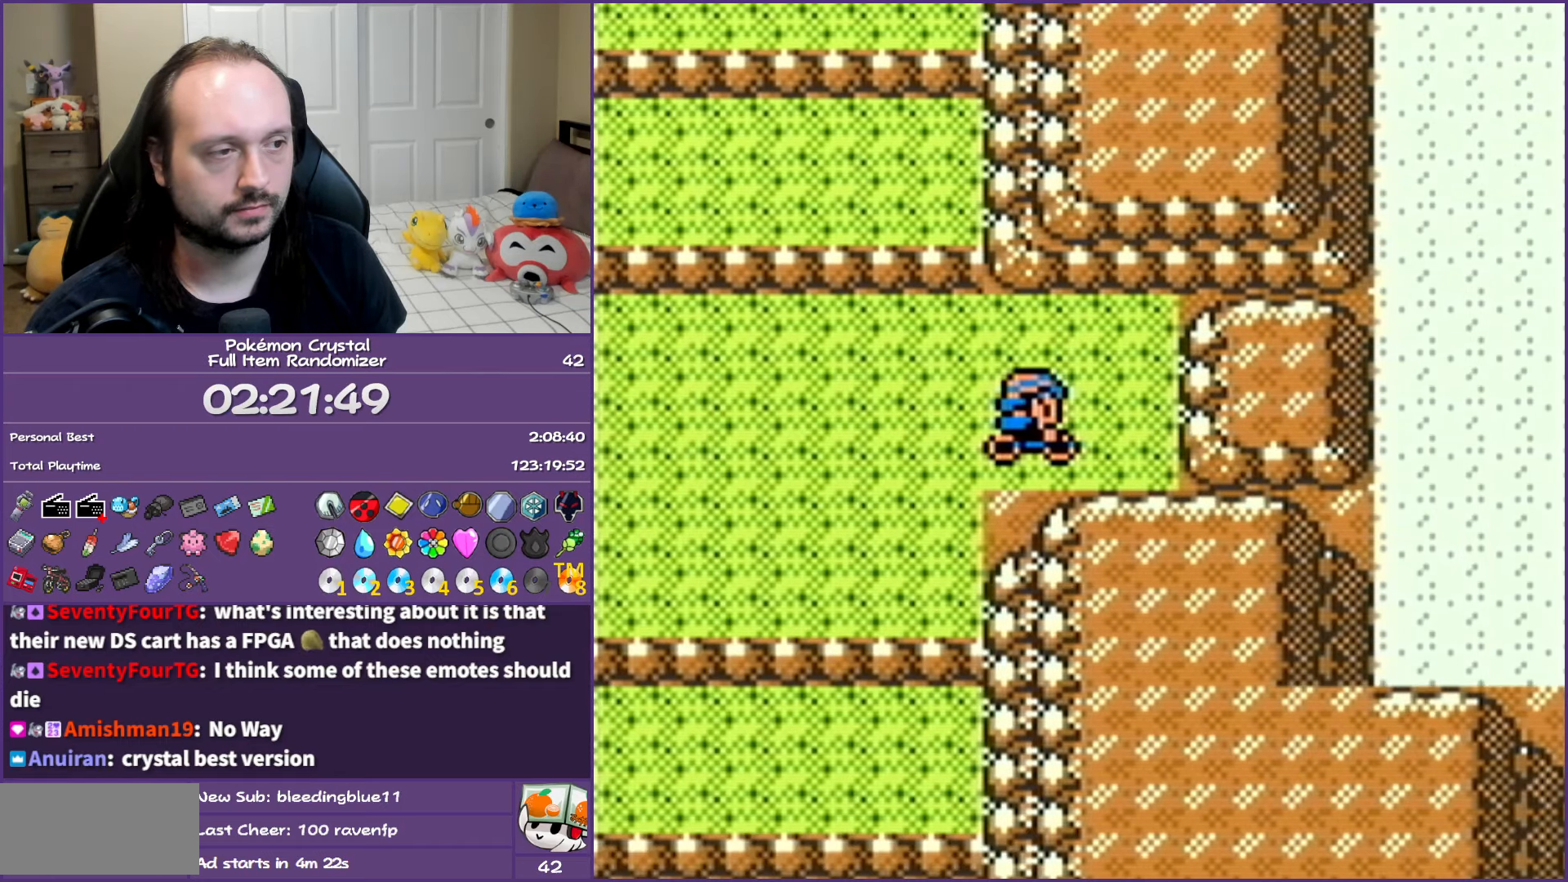
{"buttons": ["B", "DPAD_DOWN"], "events": [[100, "DPAD_DOWN", "down"], [133, "DPAD_LEFT", "up"]]}
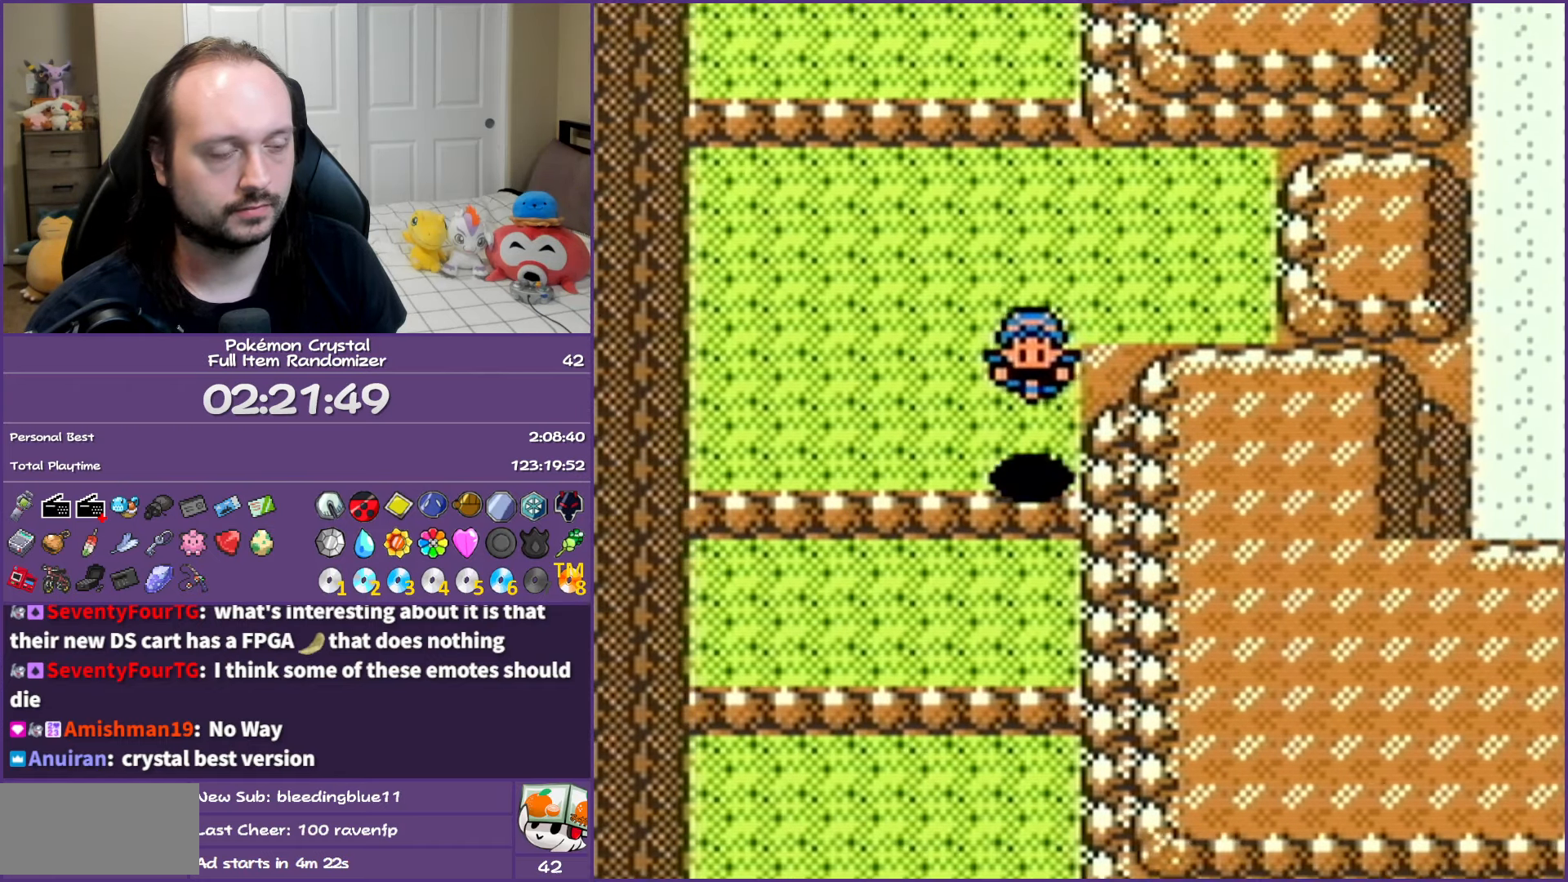
{"buttons": ["B", "DPAD_DOWN"], "events": []}
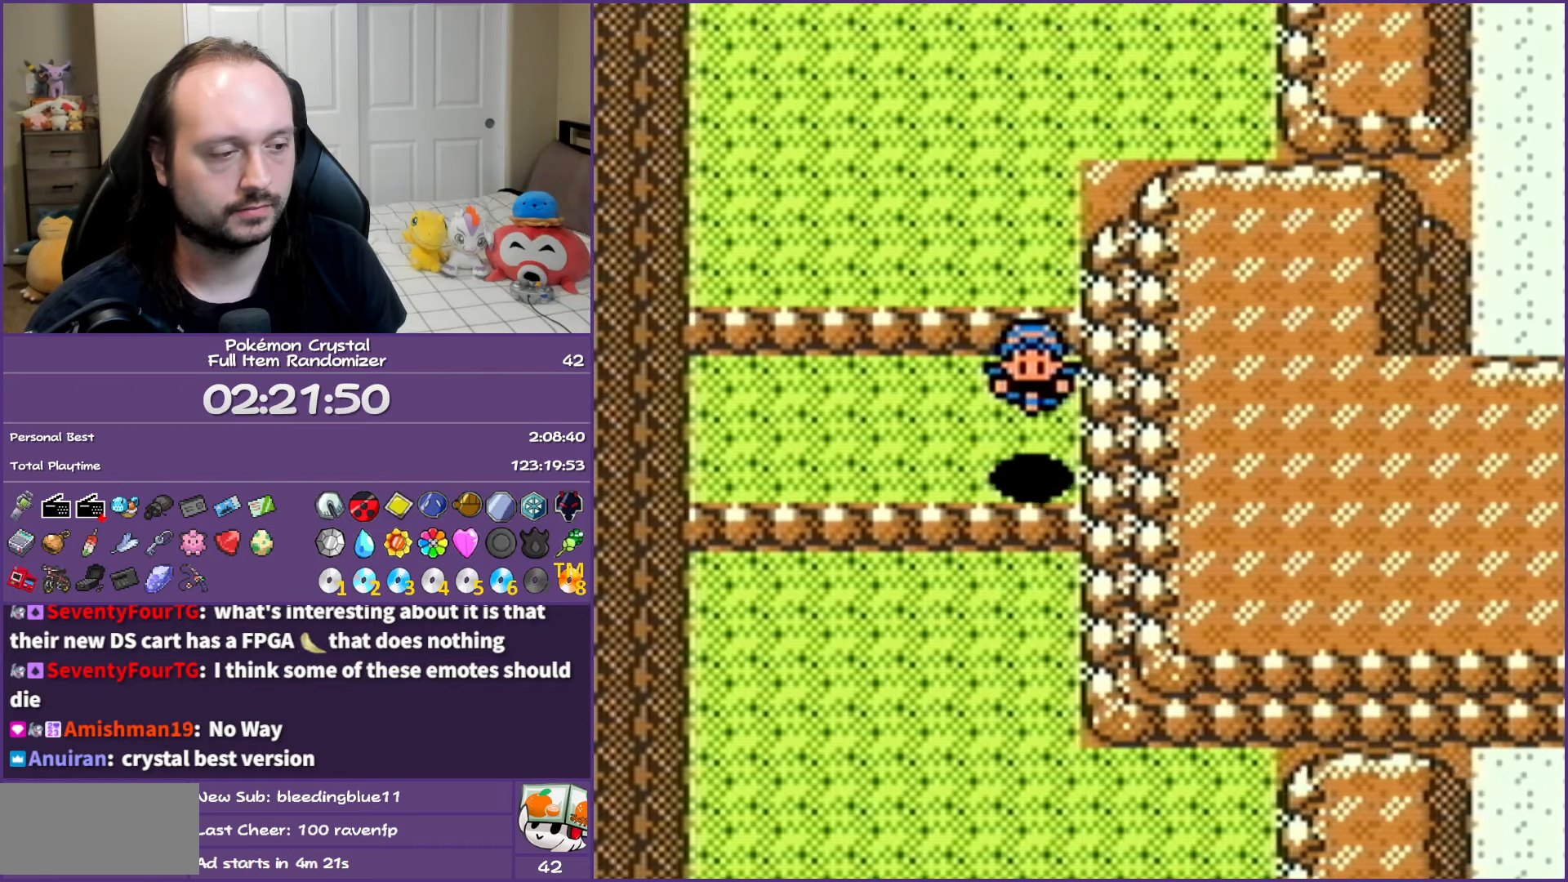
{"buttons": ["B", "DPAD_DOWN"], "events": []}
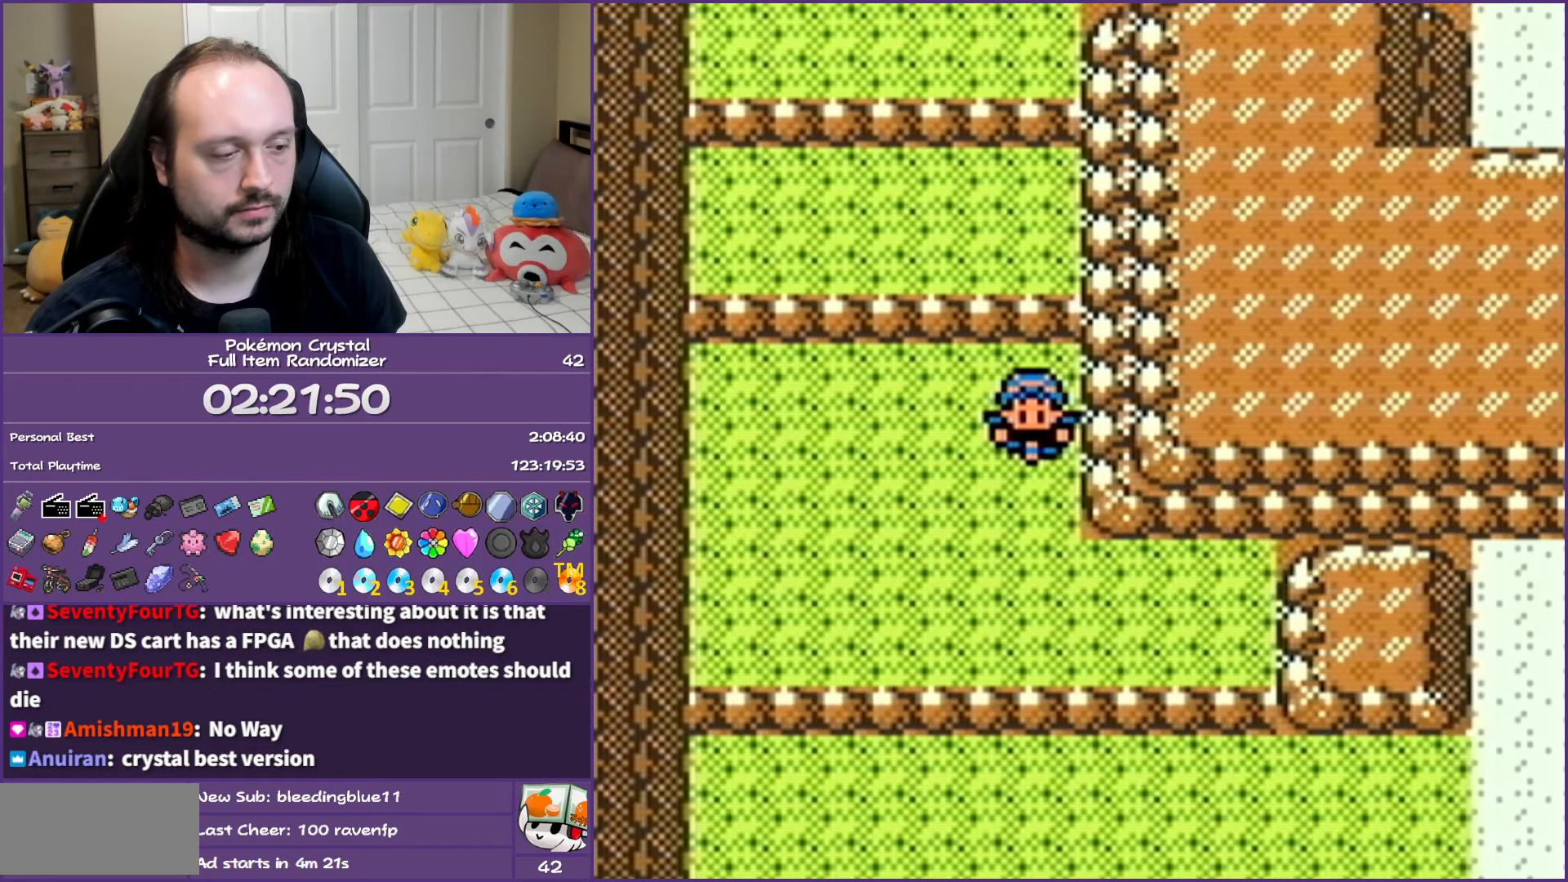
{"buttons": ["B", "DPAD_DOWN"], "events": []}